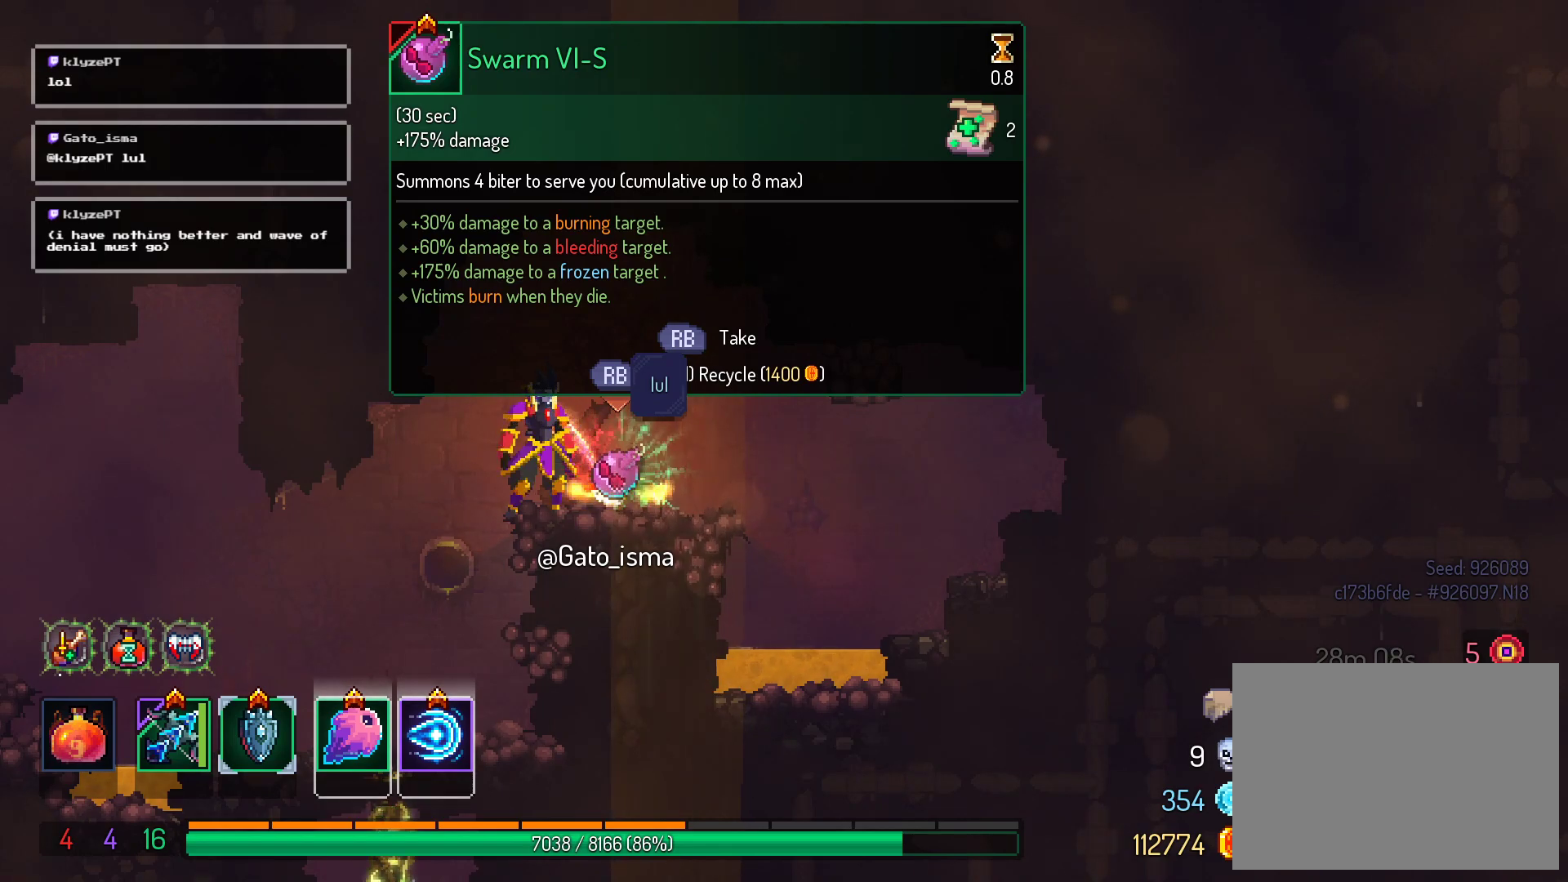
Gameplay with a controller (Xbox layout); each line is a JSON object with the inputs held at the frame after it. "events" lists button and stick changes between this image and that frame as [ms after this image, input, new state], when the widget could be followed in between. Not read: L3 R3 left_stick.
{"buttons": [], "right_stick": "center", "events": [[50, "DPAD_LEFT", "down"], [333, "DPAD_LEFT", "up"]]}
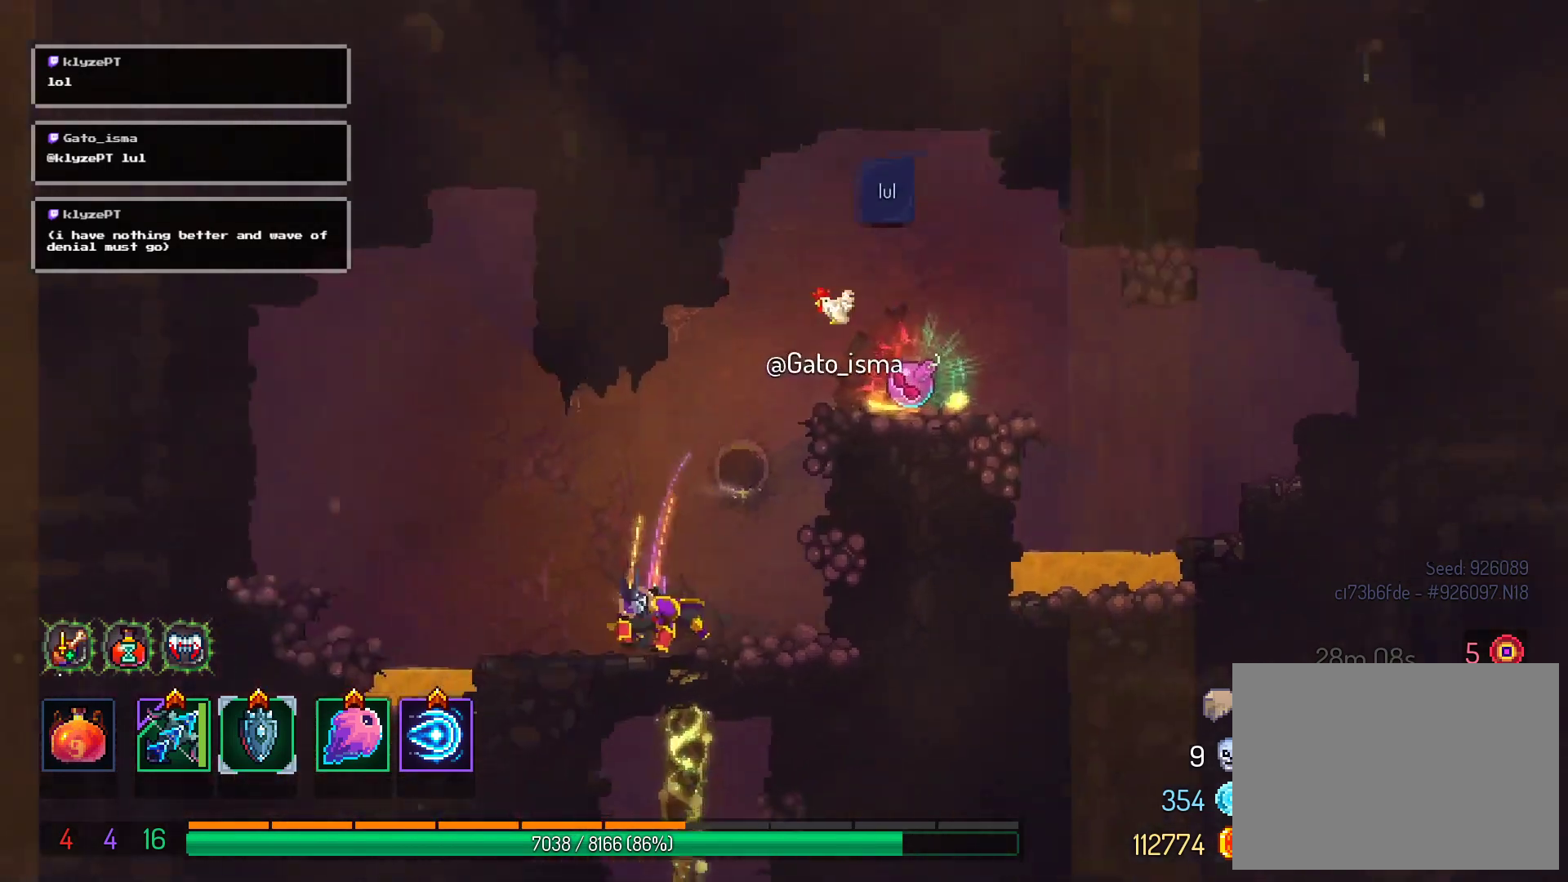
{"buttons": ["DPAD_DOWN"], "right_stick": "center", "events": [[283, "DPAD_DOWN", "down"]]}
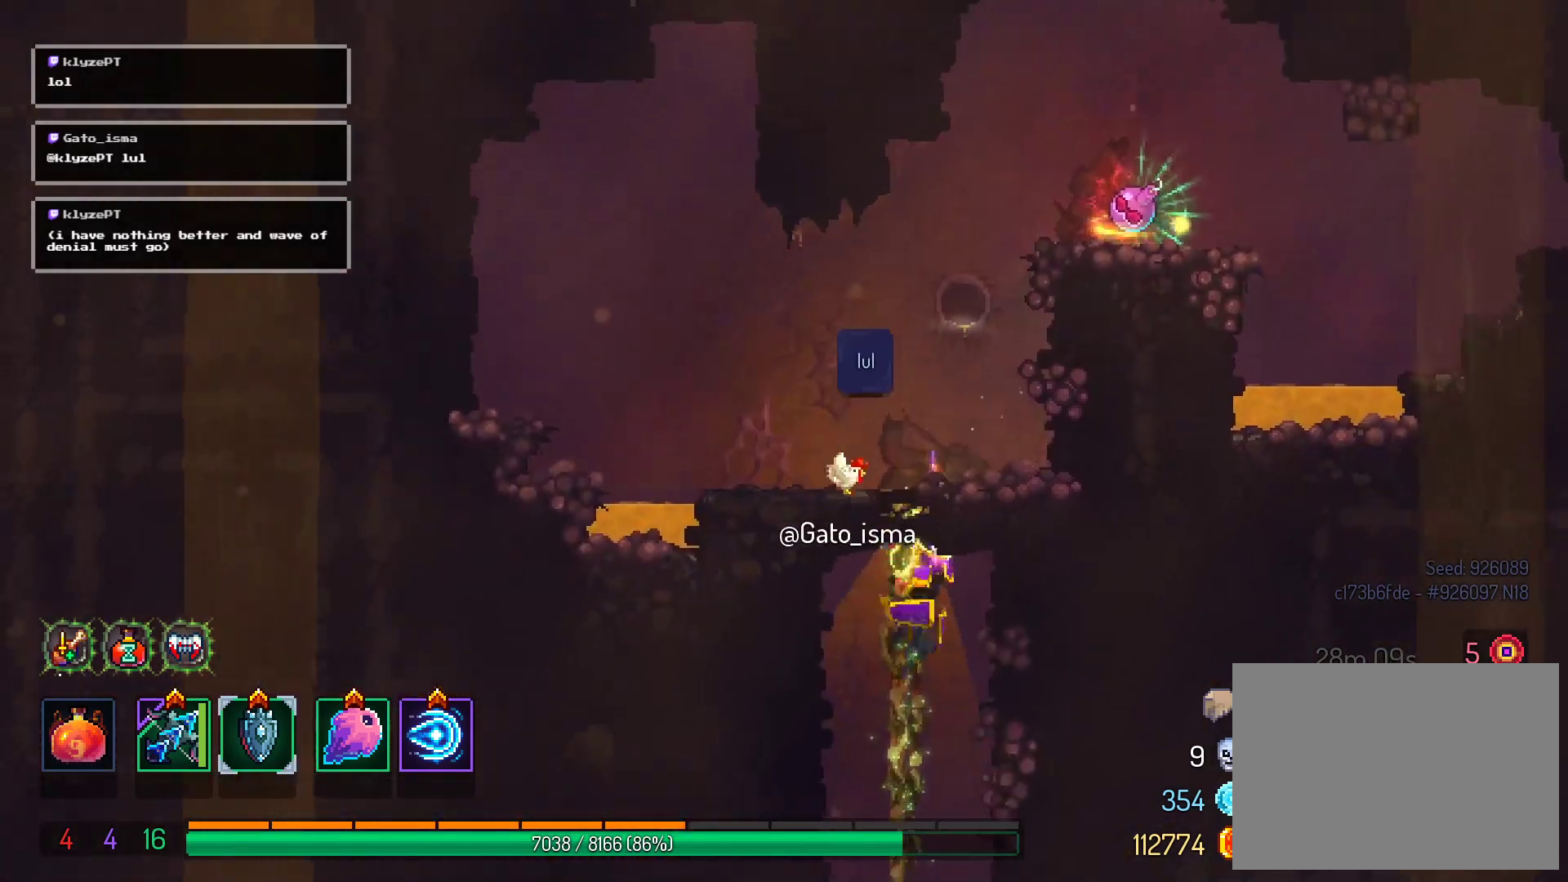
{"buttons": ["DPAD_DOWN"], "right_stick": "center", "events": []}
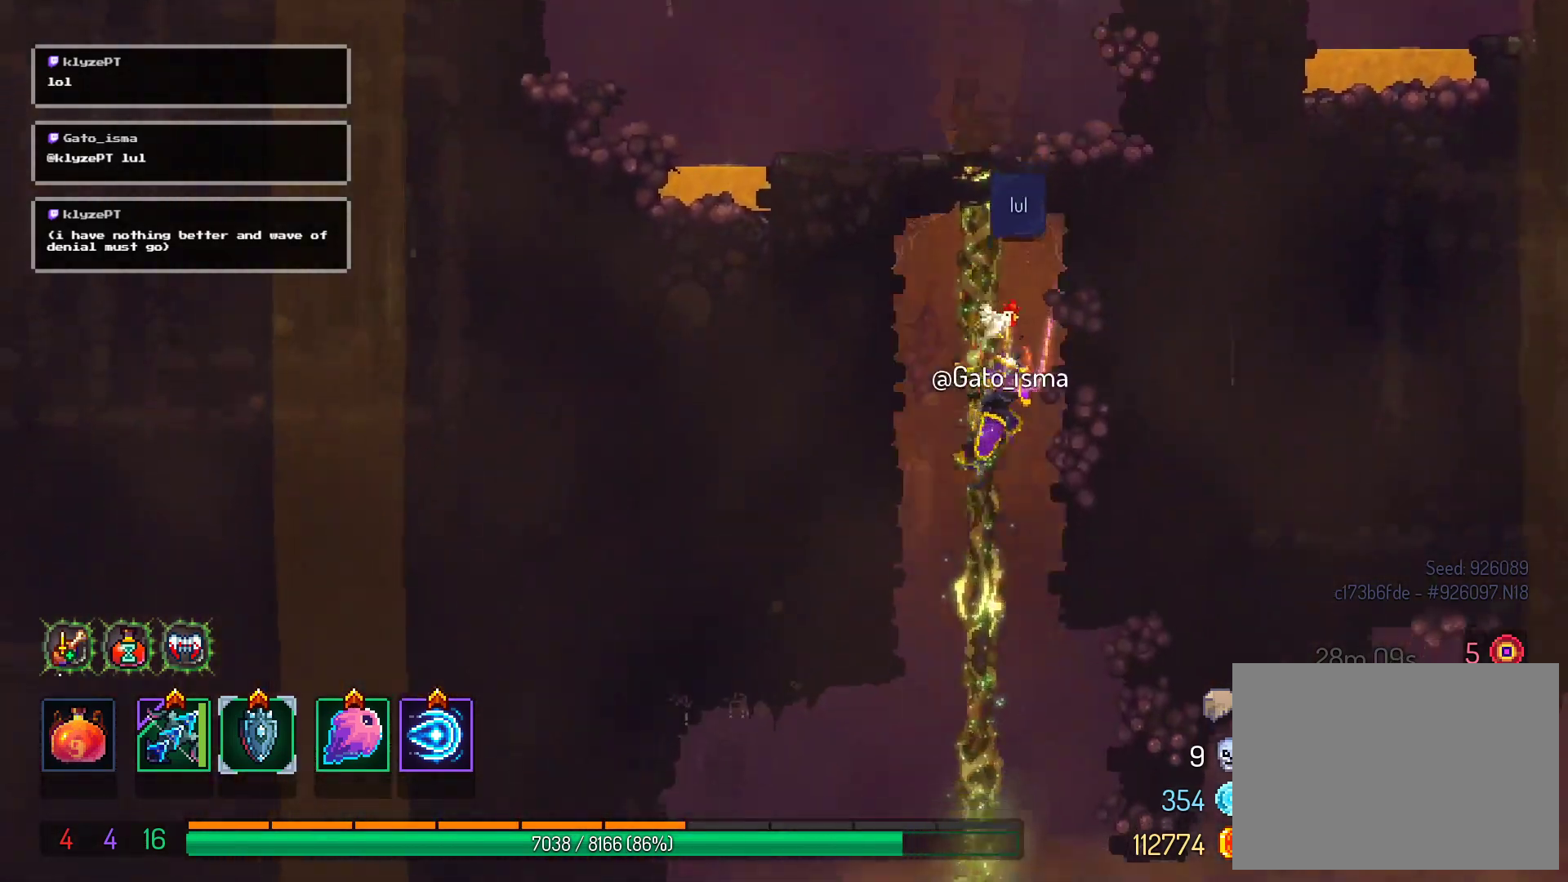
{"buttons": ["SELECT"], "right_stick": "center", "events": [[83, "DPAD_DOWN", "up"], [250, "SELECT", "down"]]}
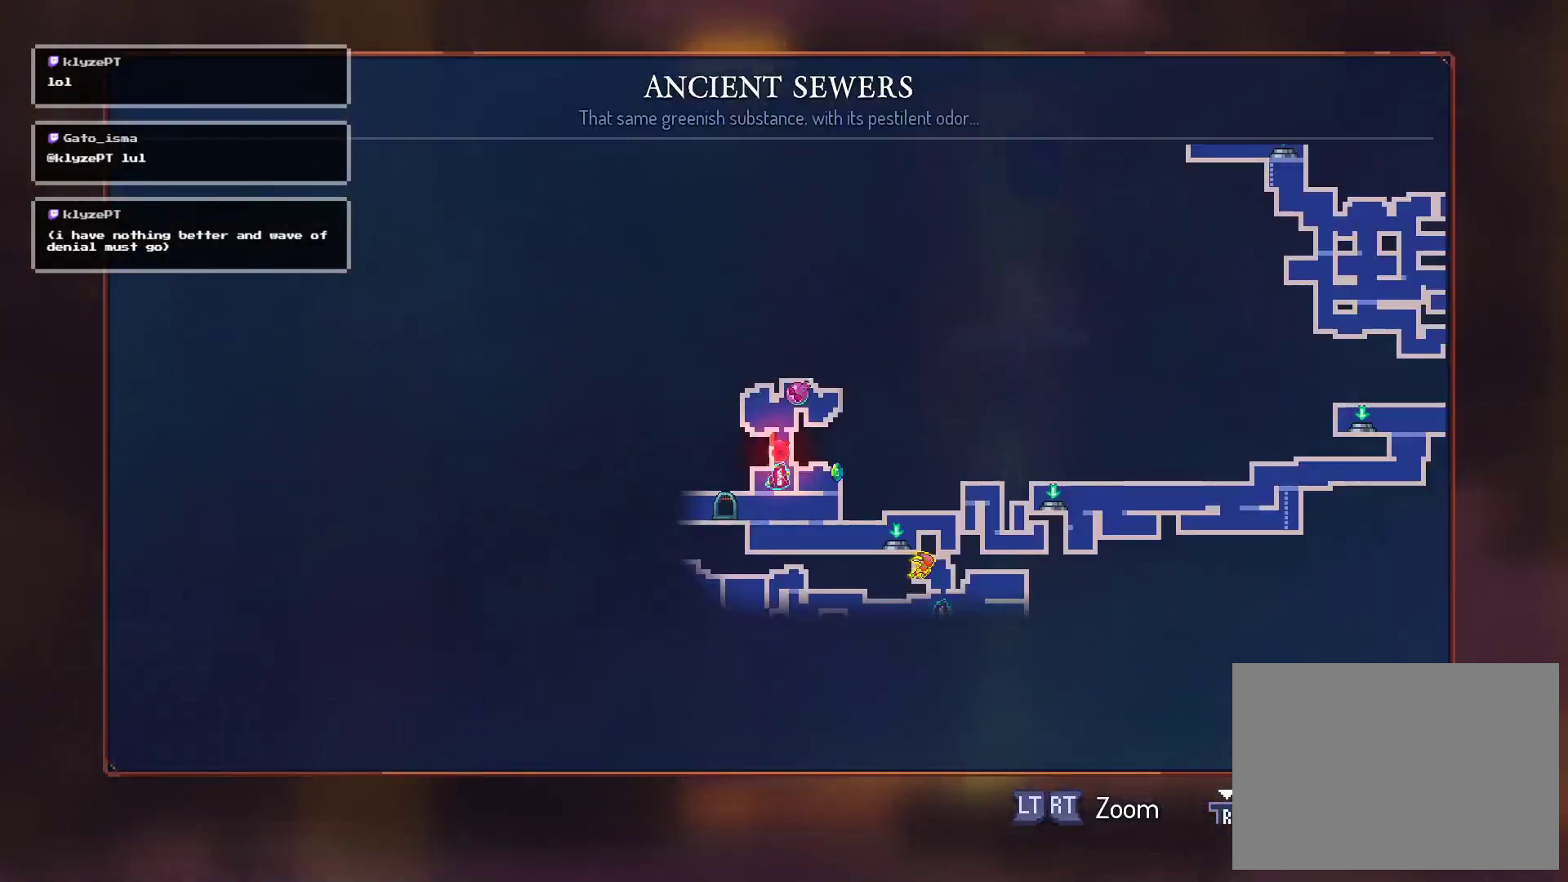
{"buttons": [], "right_stick": "center", "events": [[17, "SELECT", "up"]]}
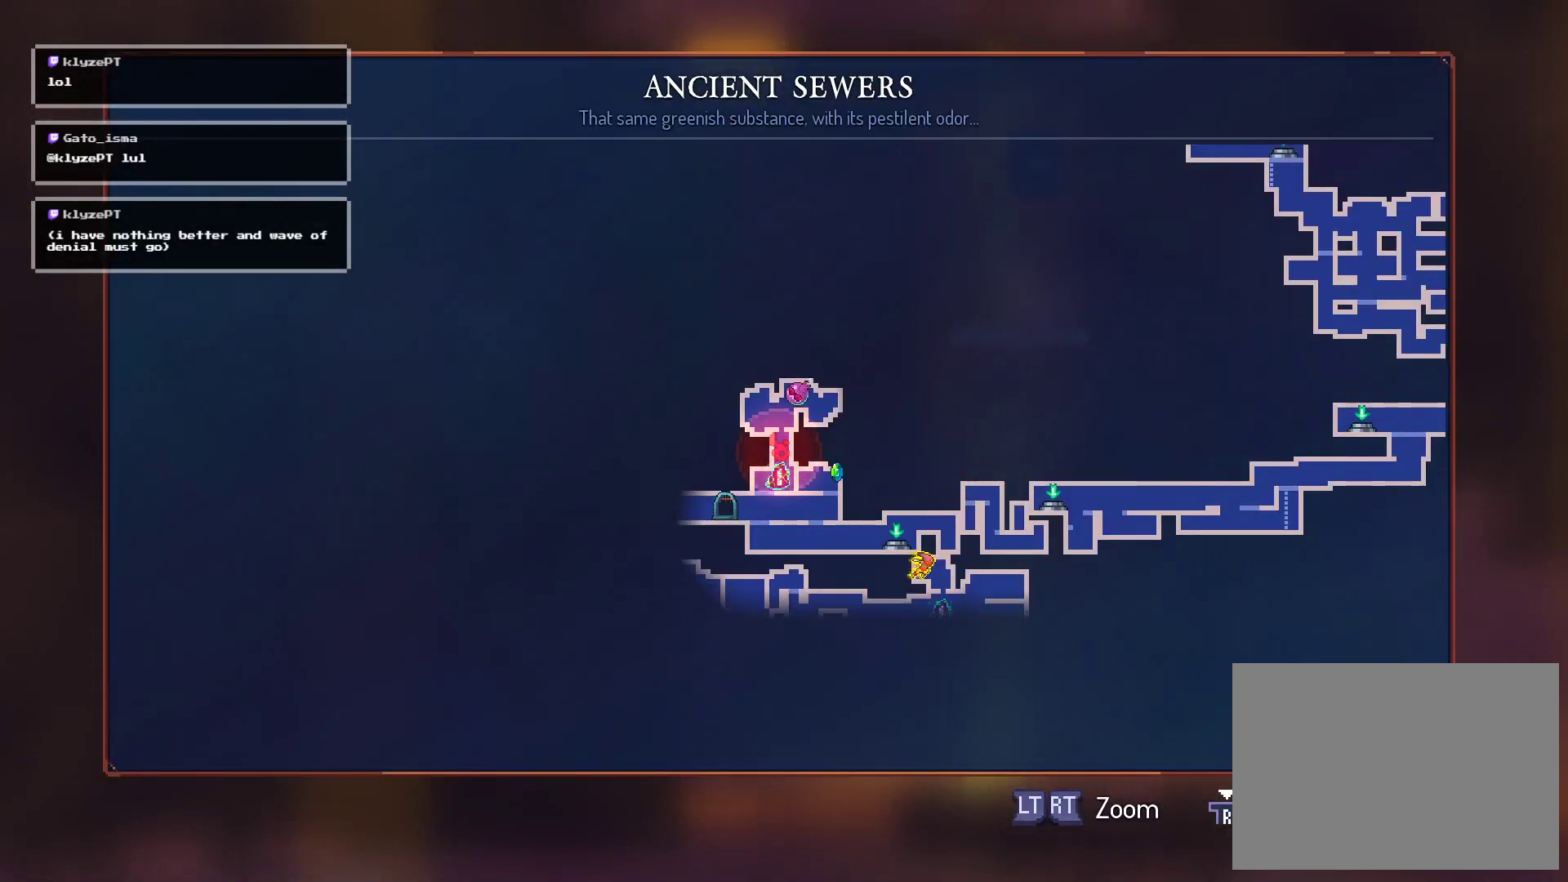
{"buttons": [], "right_stick": "center", "events": [[317, "SELECT", "down"], [450, "SELECT", "up"]]}
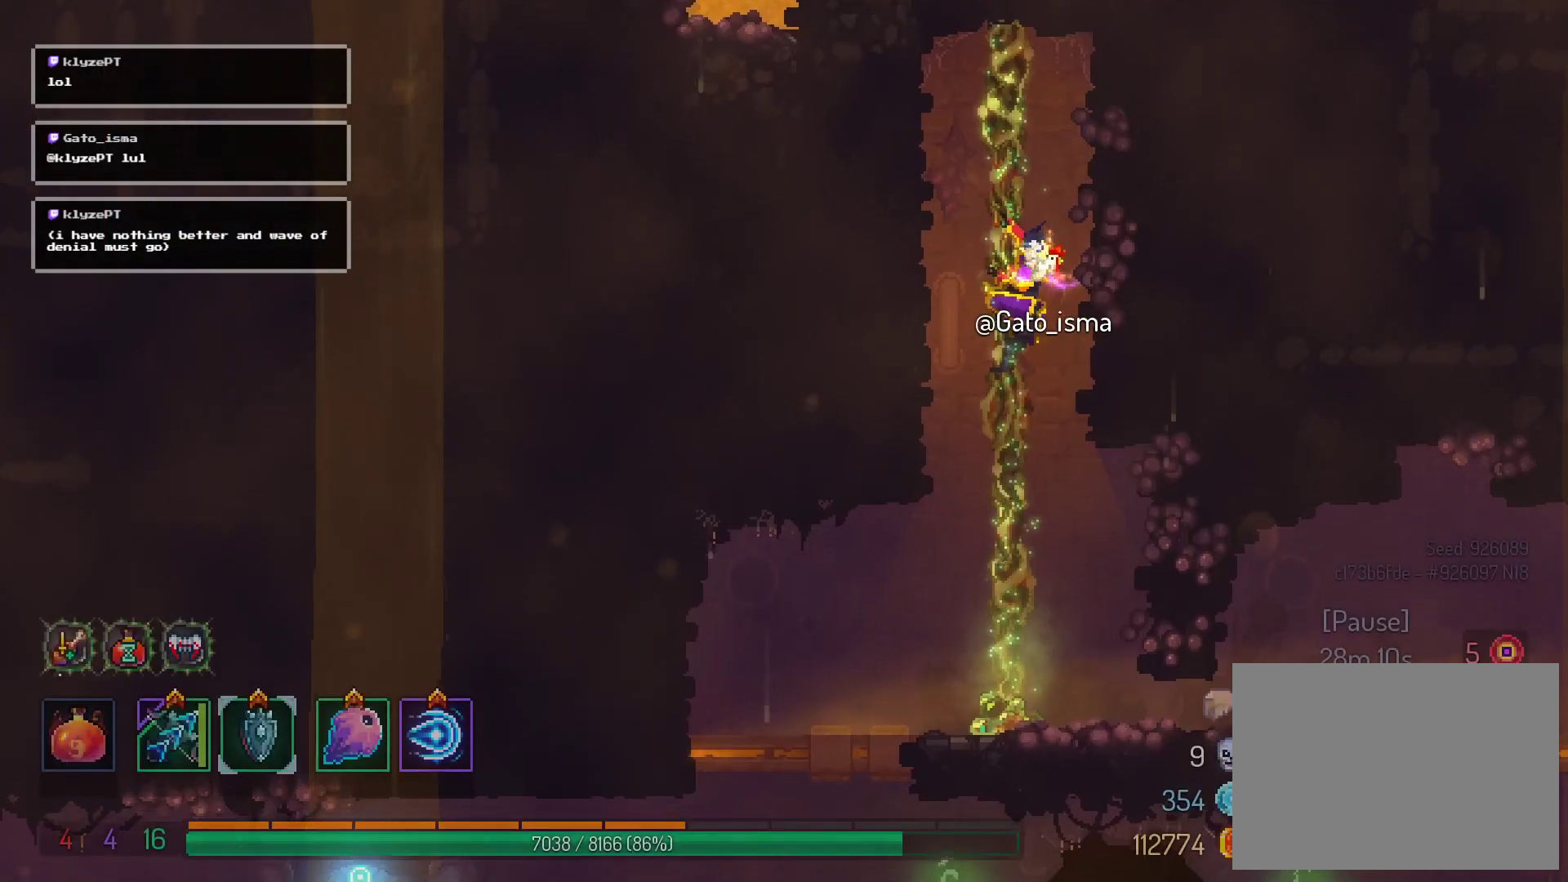
{"buttons": [], "right_stick": "center", "events": []}
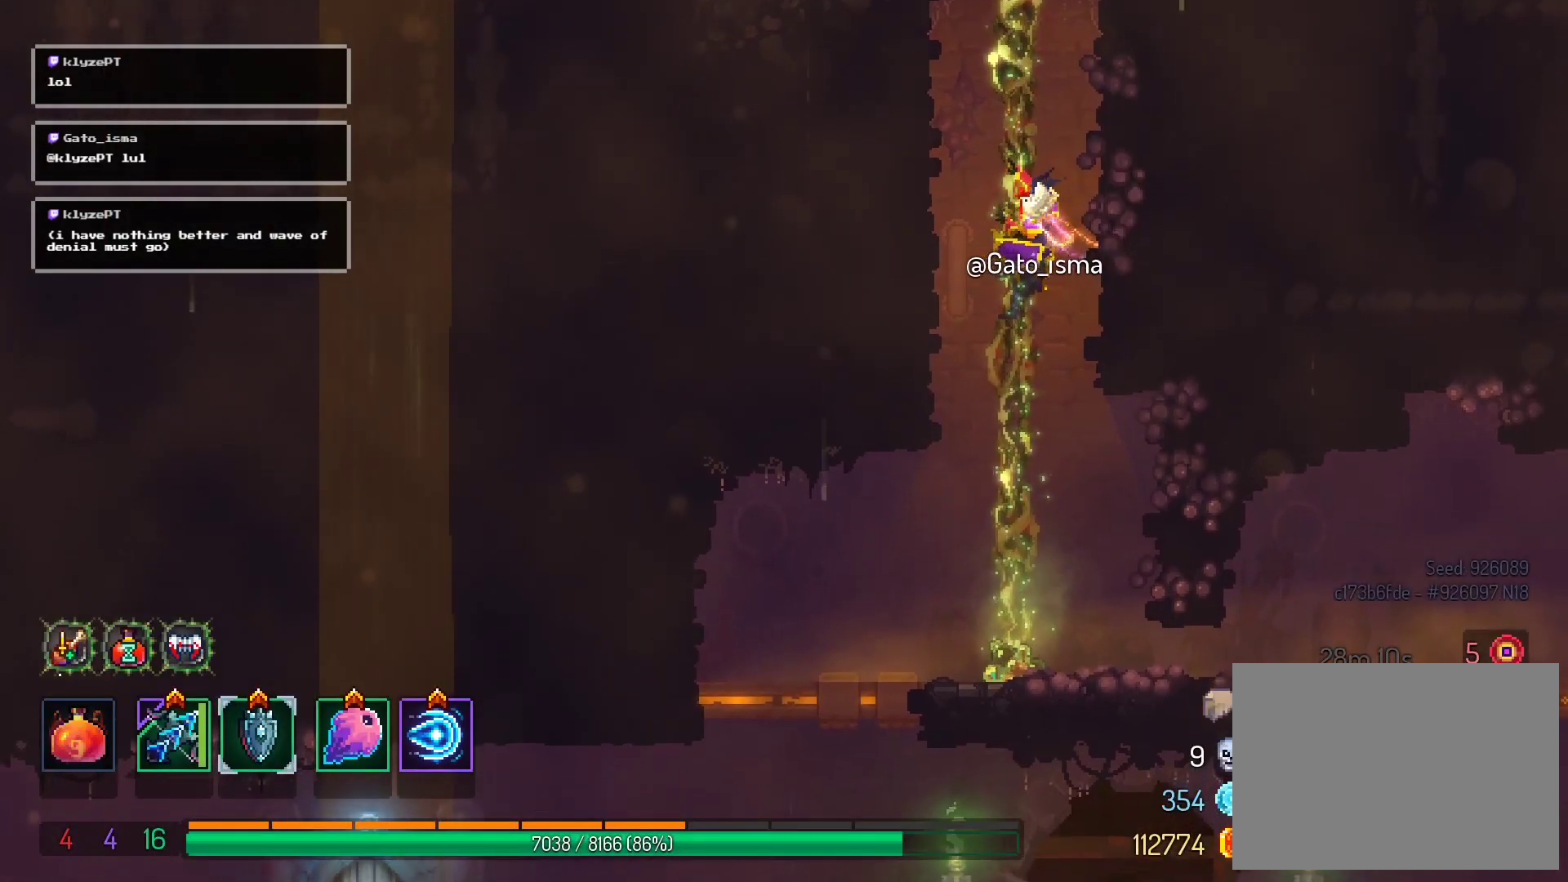
{"buttons": ["DPAD_LEFT"], "right_stick": "center", "events": [[100, "DPAD_LEFT", "down"], [183, "B", "down"], [300, "B", "up"]]}
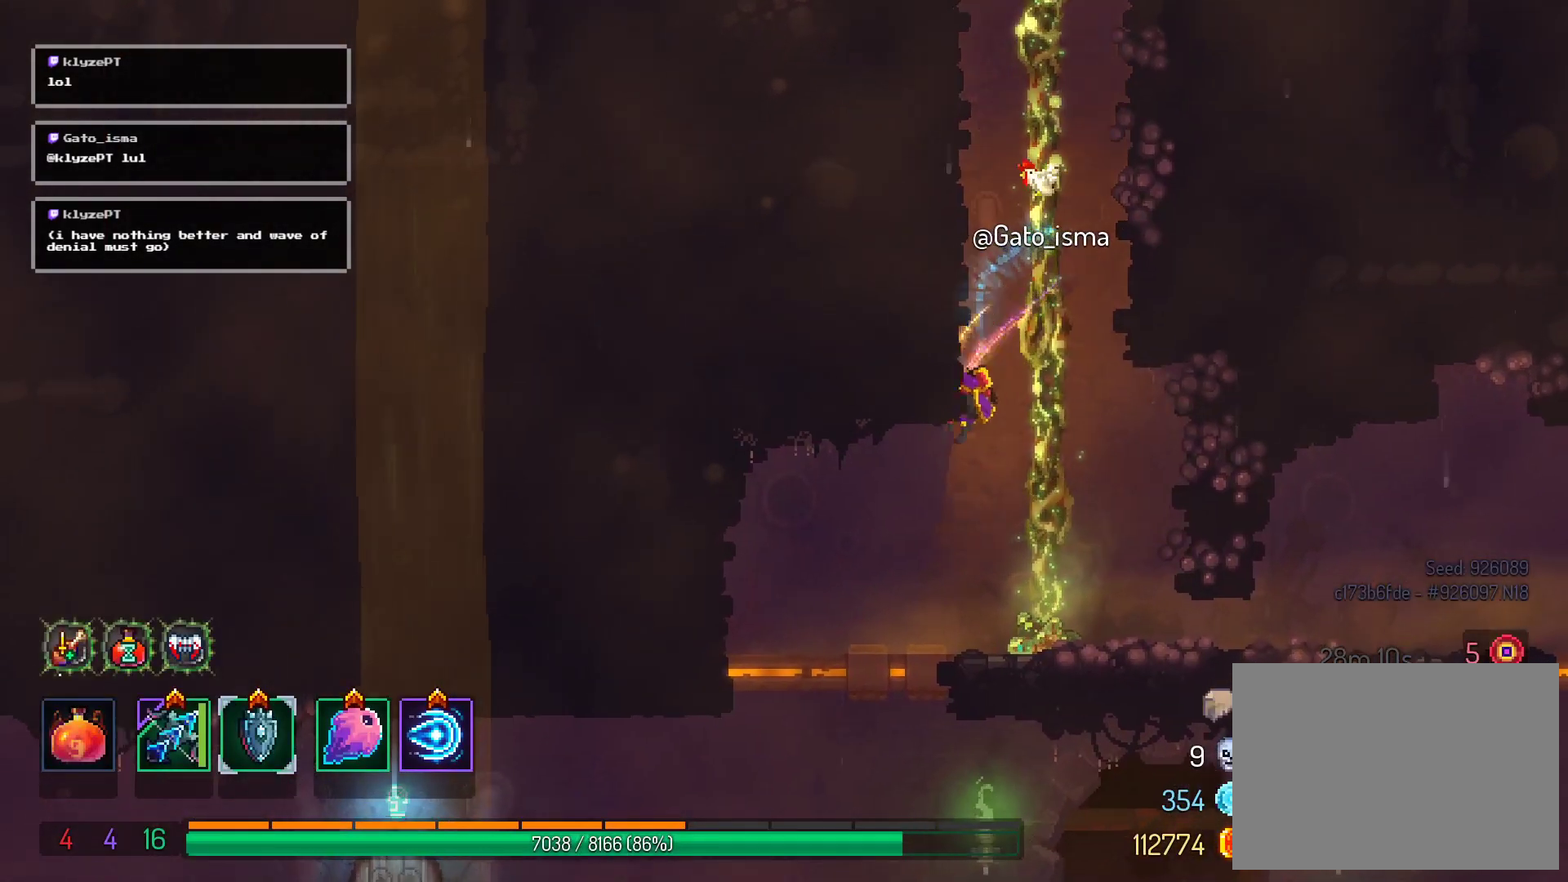
{"buttons": [], "right_stick": "center", "events": [[217, "DPAD_DOWN", "down"], [283, "DPAD_LEFT", "up"], [333, "A", "down"], [467, "A", "up"], [483, "DPAD_DOWN", "up"]]}
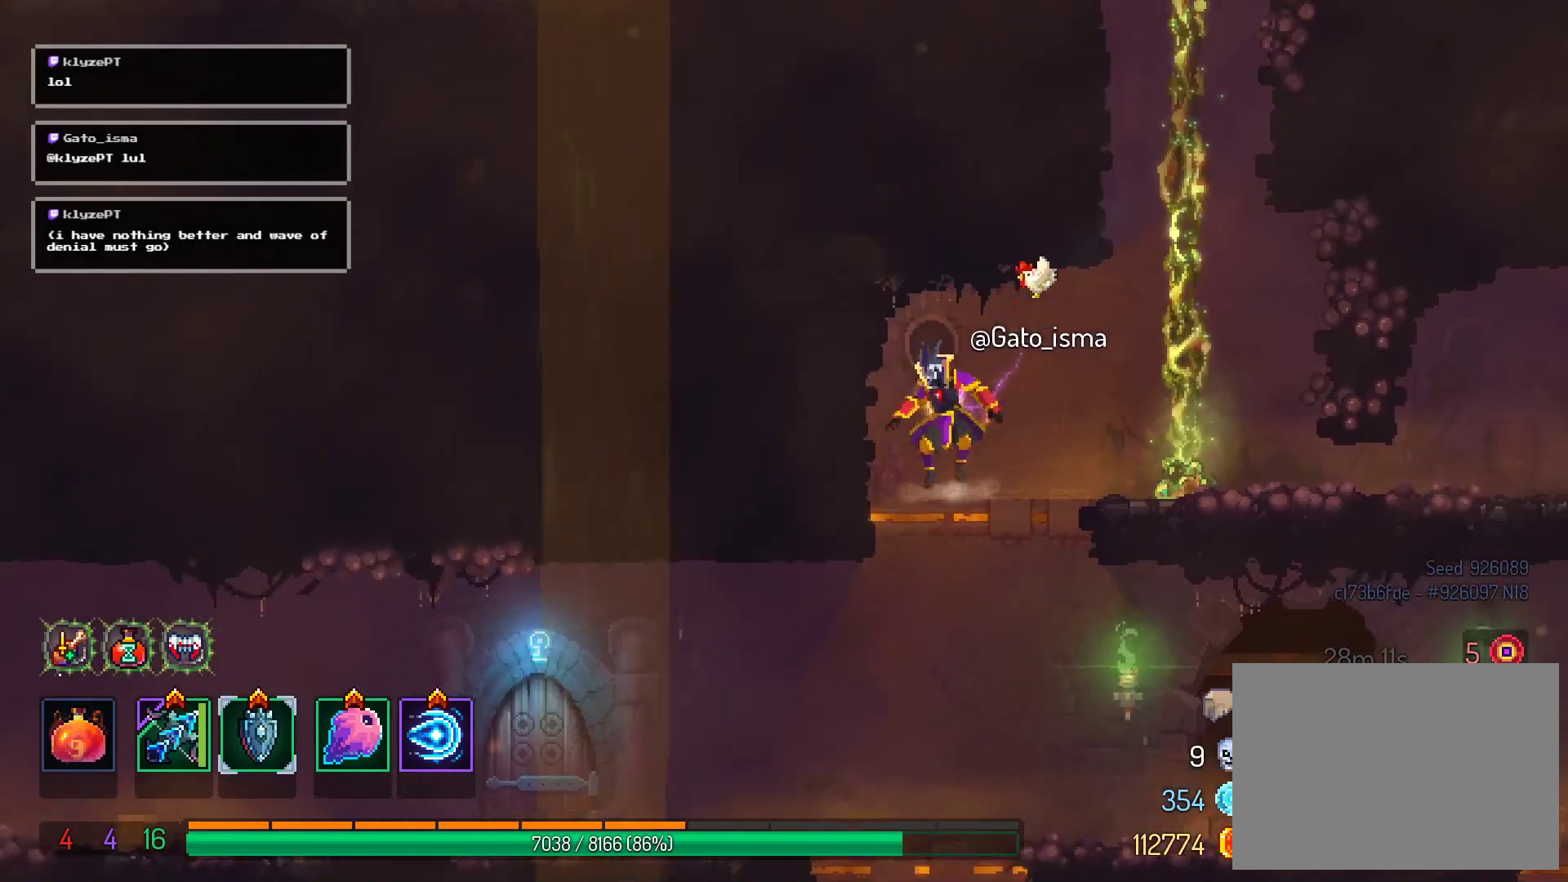
{"buttons": ["A", "DPAD_LEFT"], "right_stick": "center", "events": [[333, "DPAD_LEFT", "down"], [433, "A", "down"]]}
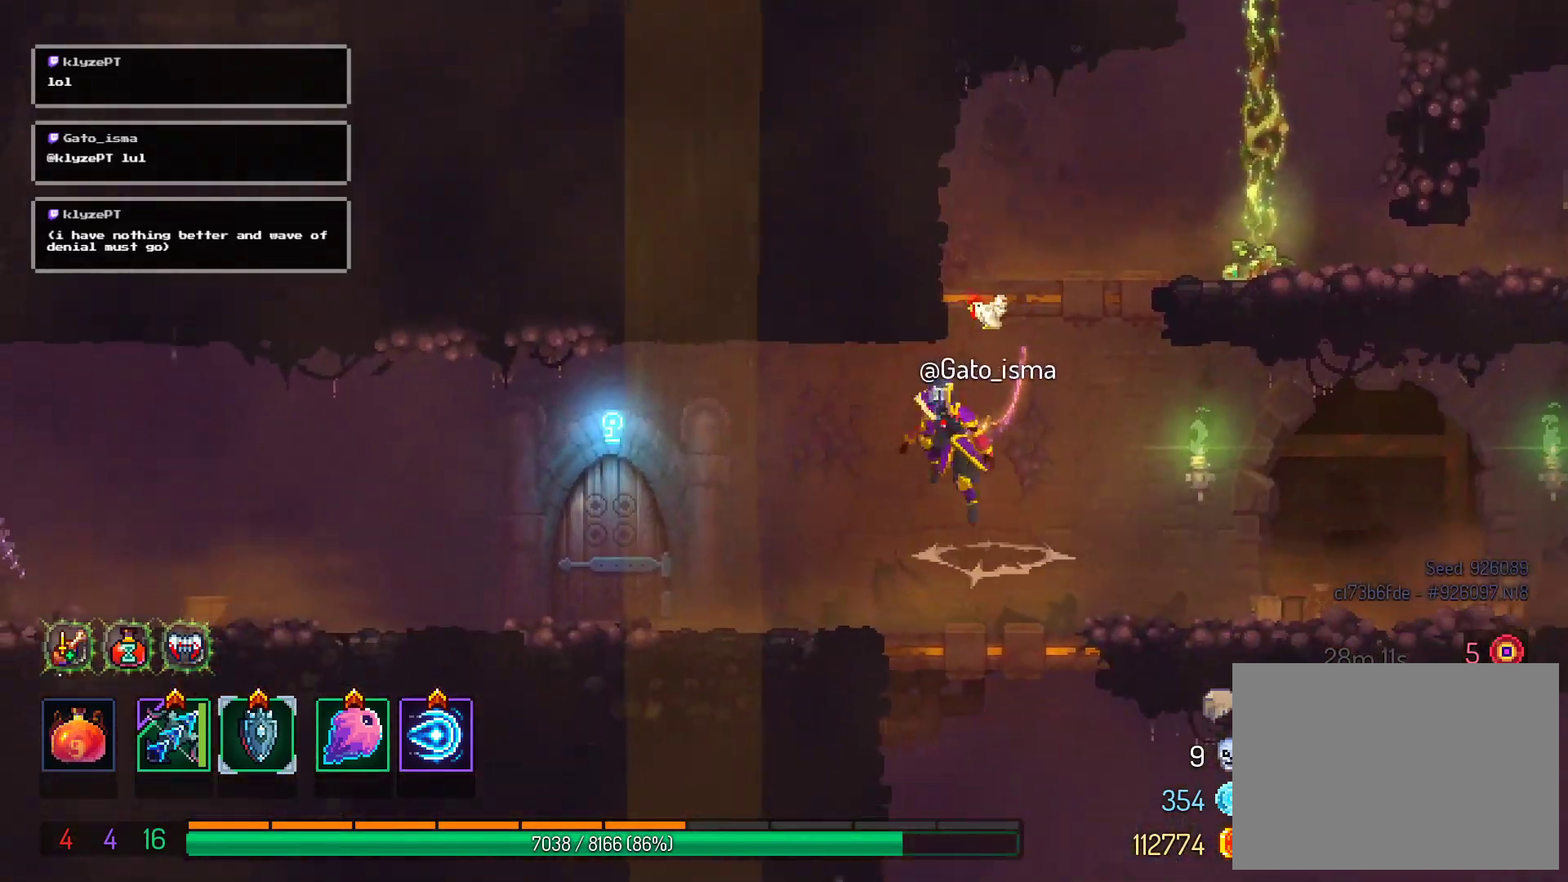
{"buttons": ["R1"], "right_stick": "center", "events": [[33, "A", "up"], [183, "B", "down"], [283, "B", "up"], [433, "DPAD_LEFT", "up"], [500, "R1", "down"]]}
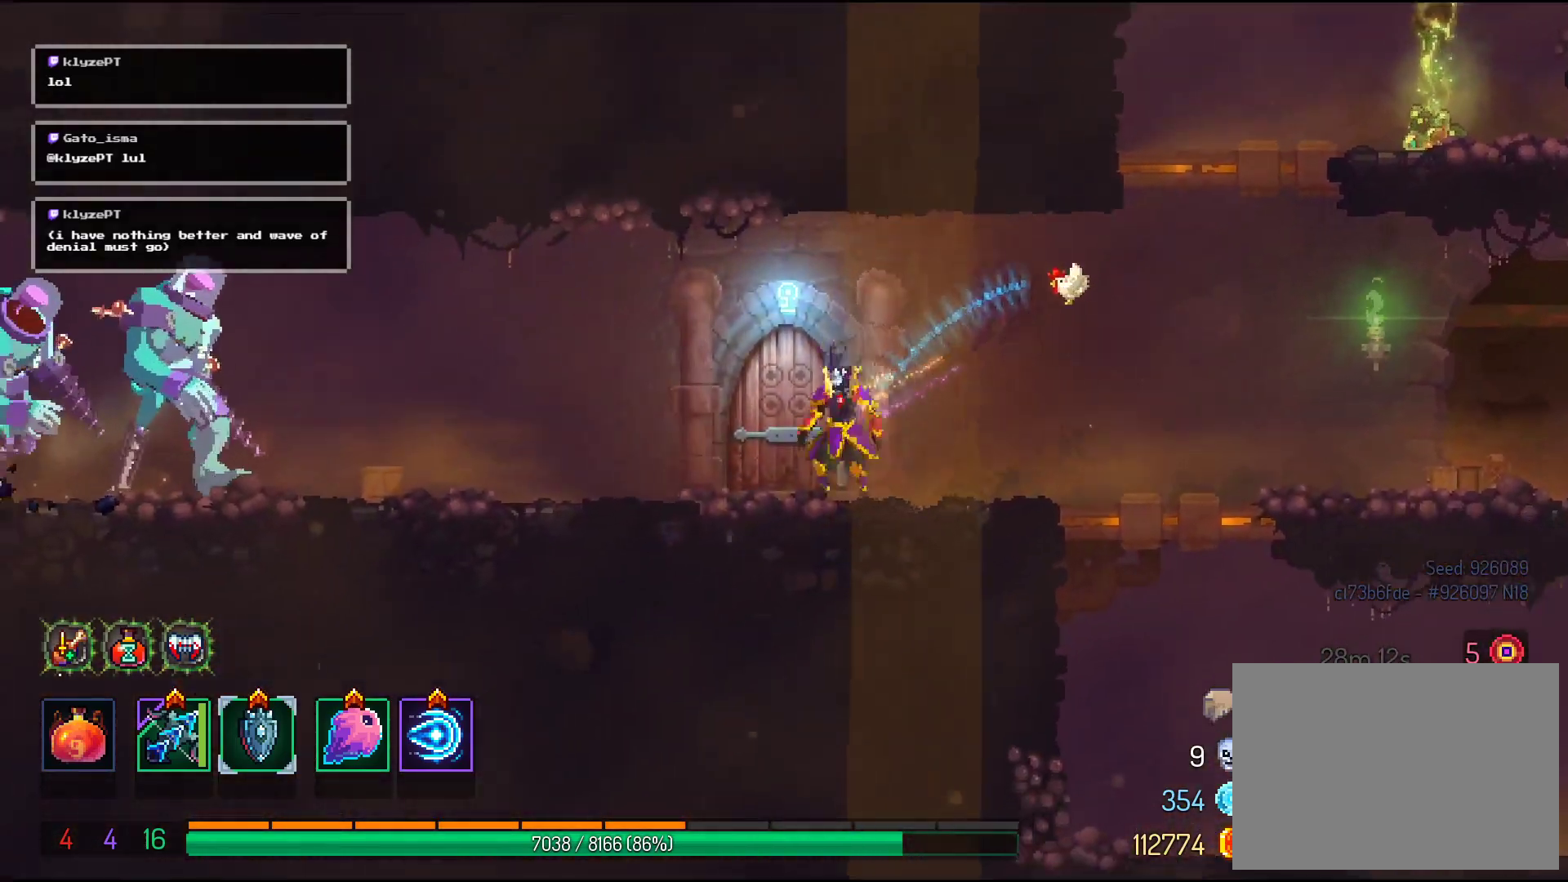
{"buttons": ["R1"], "right_stick": "center", "events": [[83, "R1", "up"], [200, "R1", "down"], [300, "R1", "up"], [450, "R1", "down"]]}
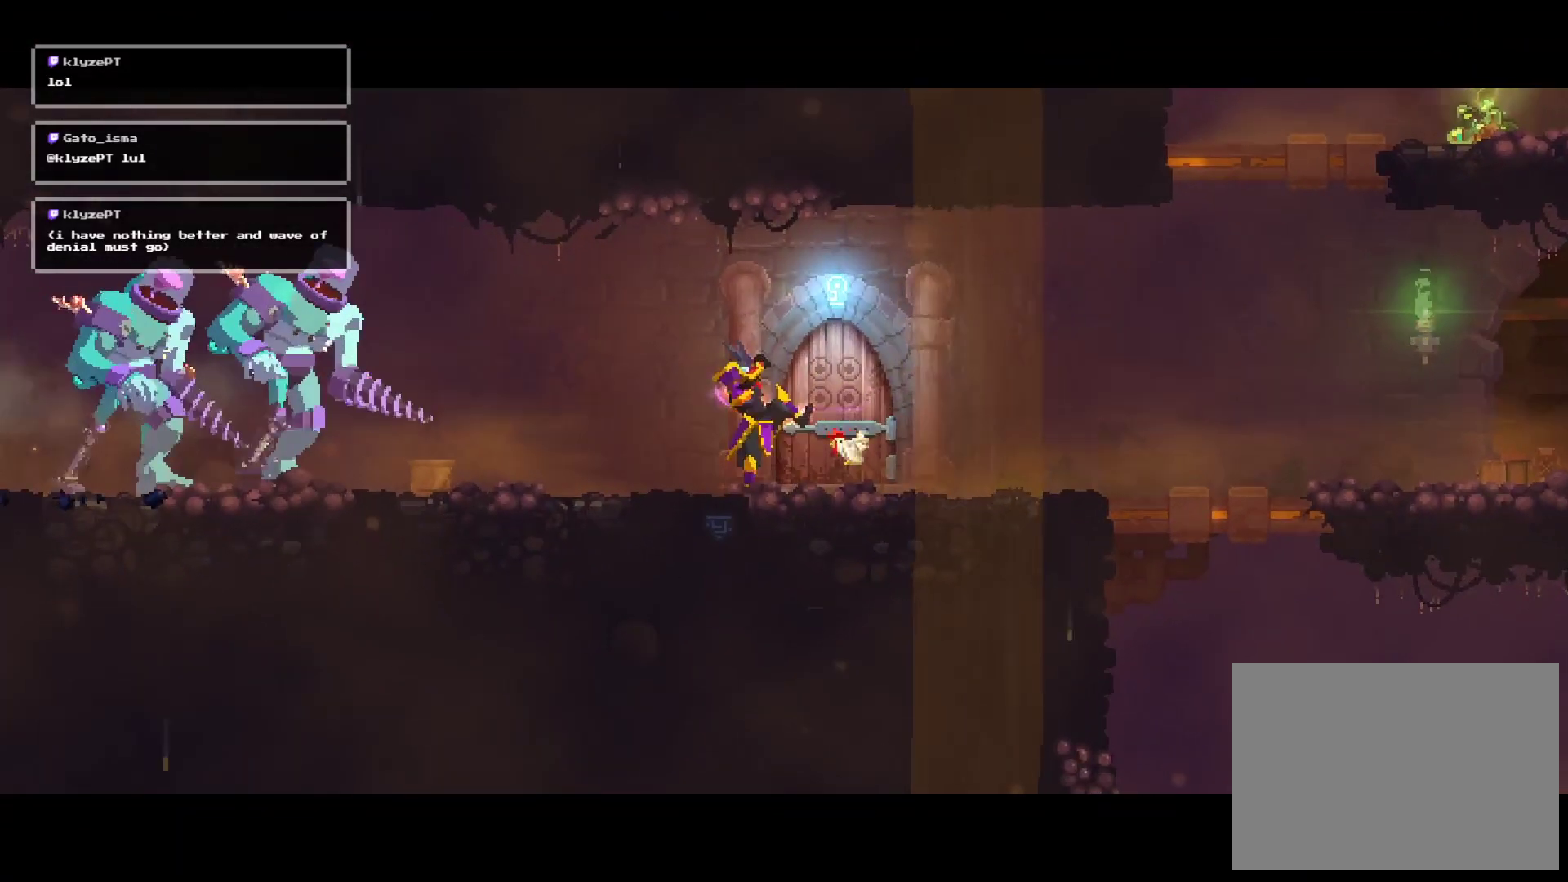
{"buttons": [], "right_stick": "center", "events": [[50, "R1", "up"]]}
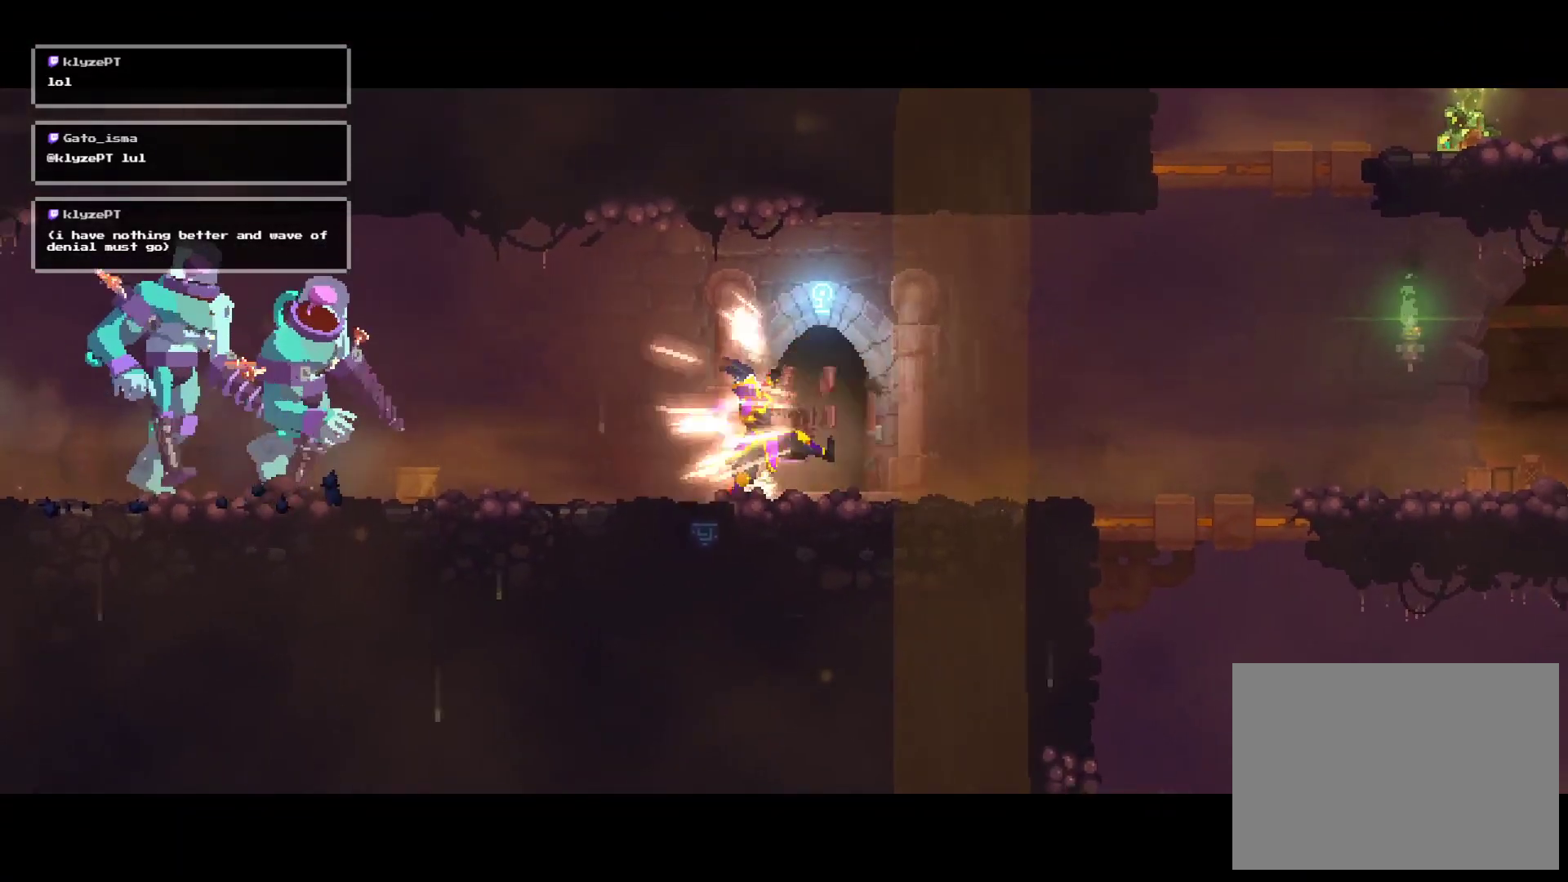
{"buttons": [], "right_stick": "center", "events": []}
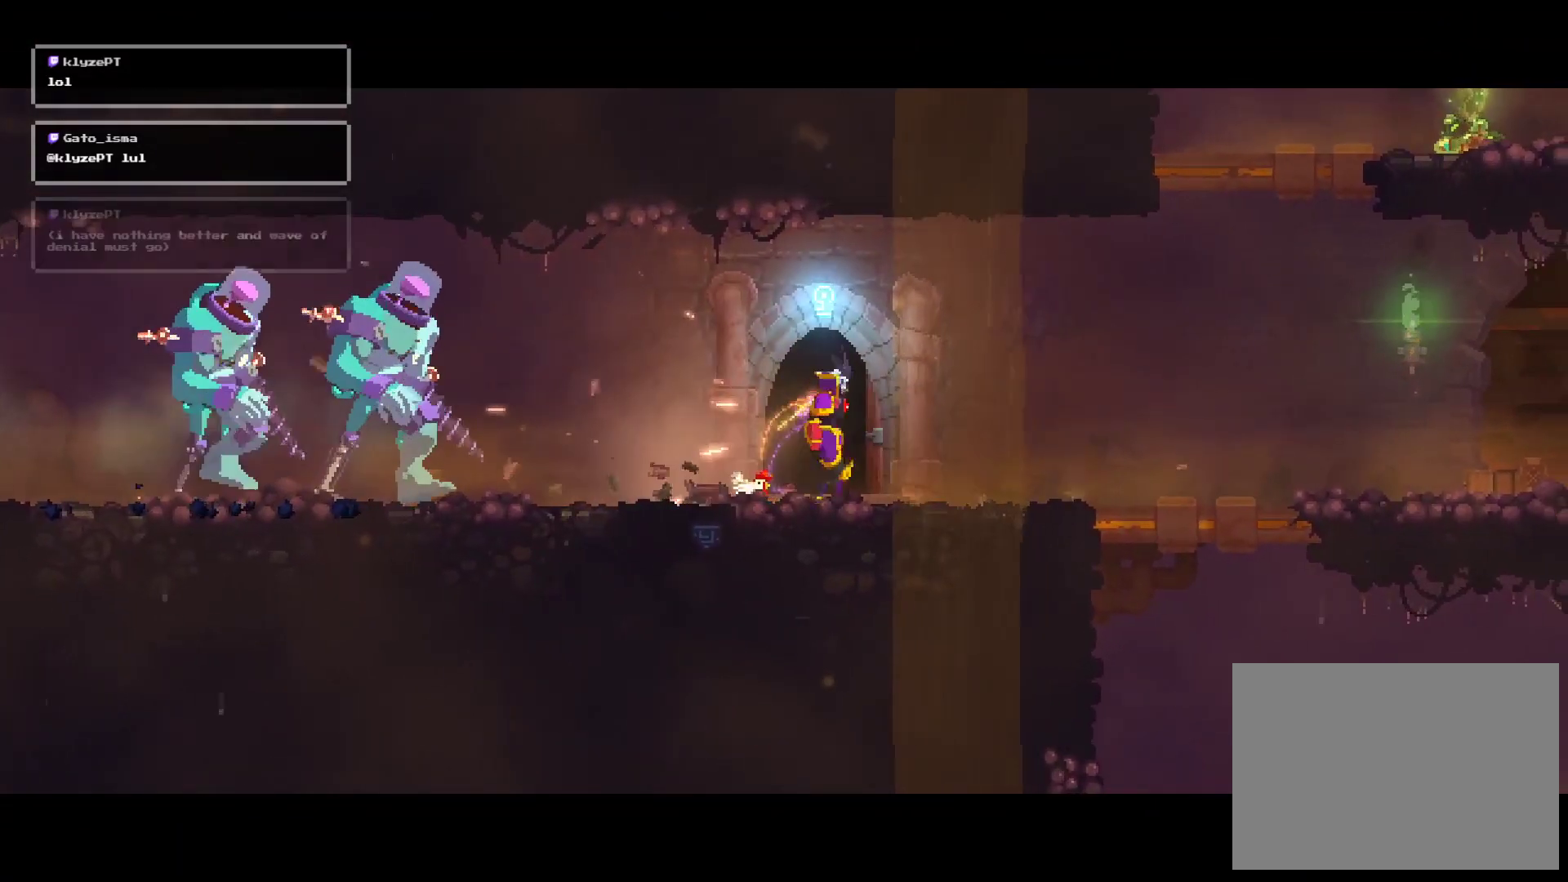
{"buttons": [], "right_stick": "center", "events": []}
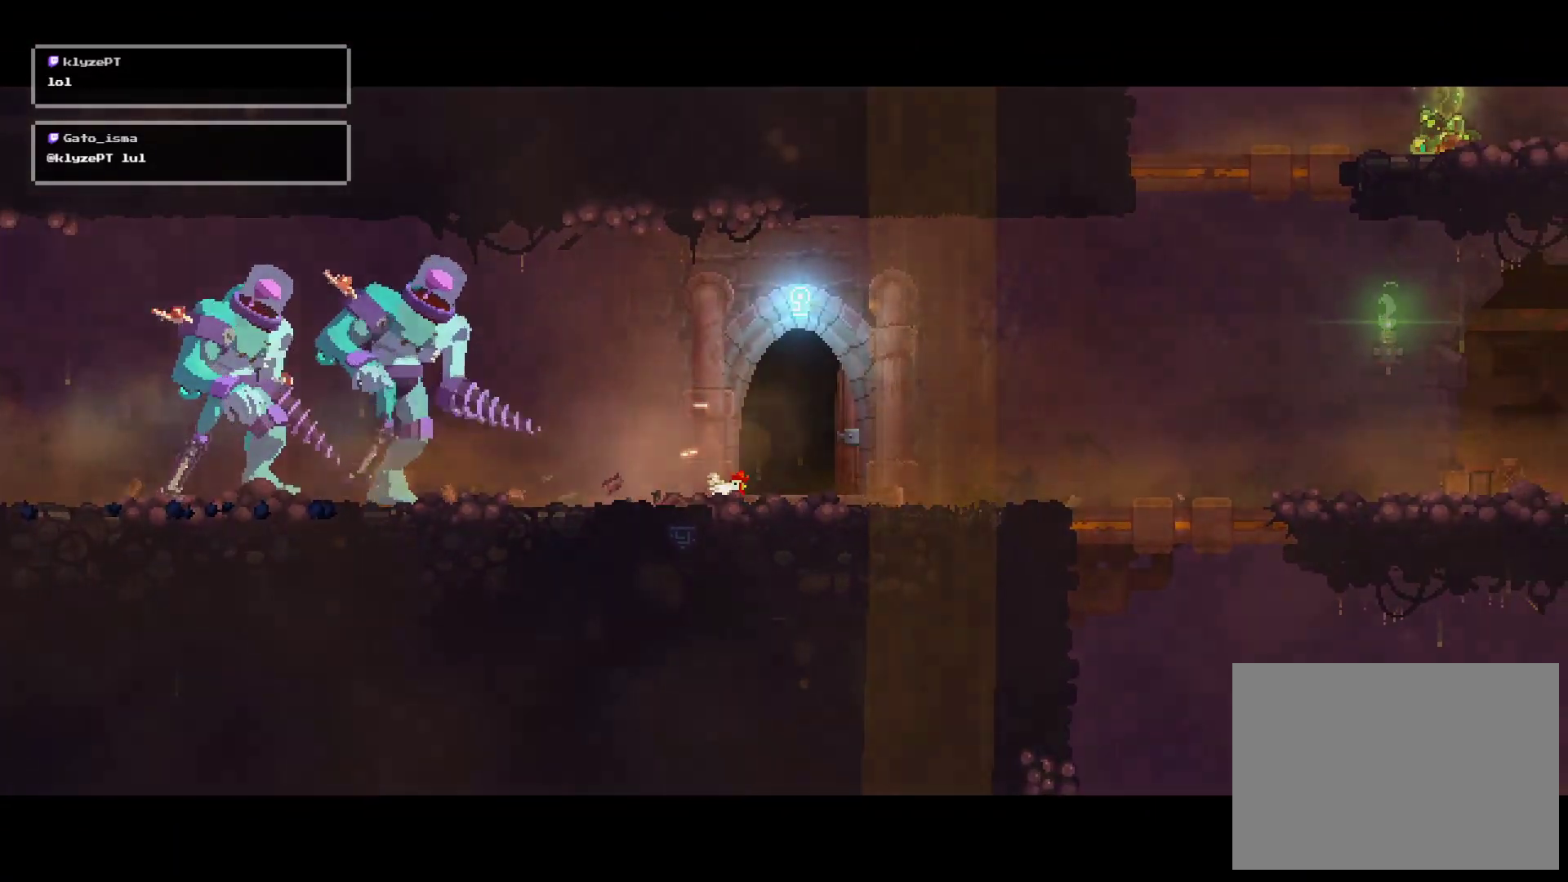
{"buttons": [], "right_stick": "center", "events": []}
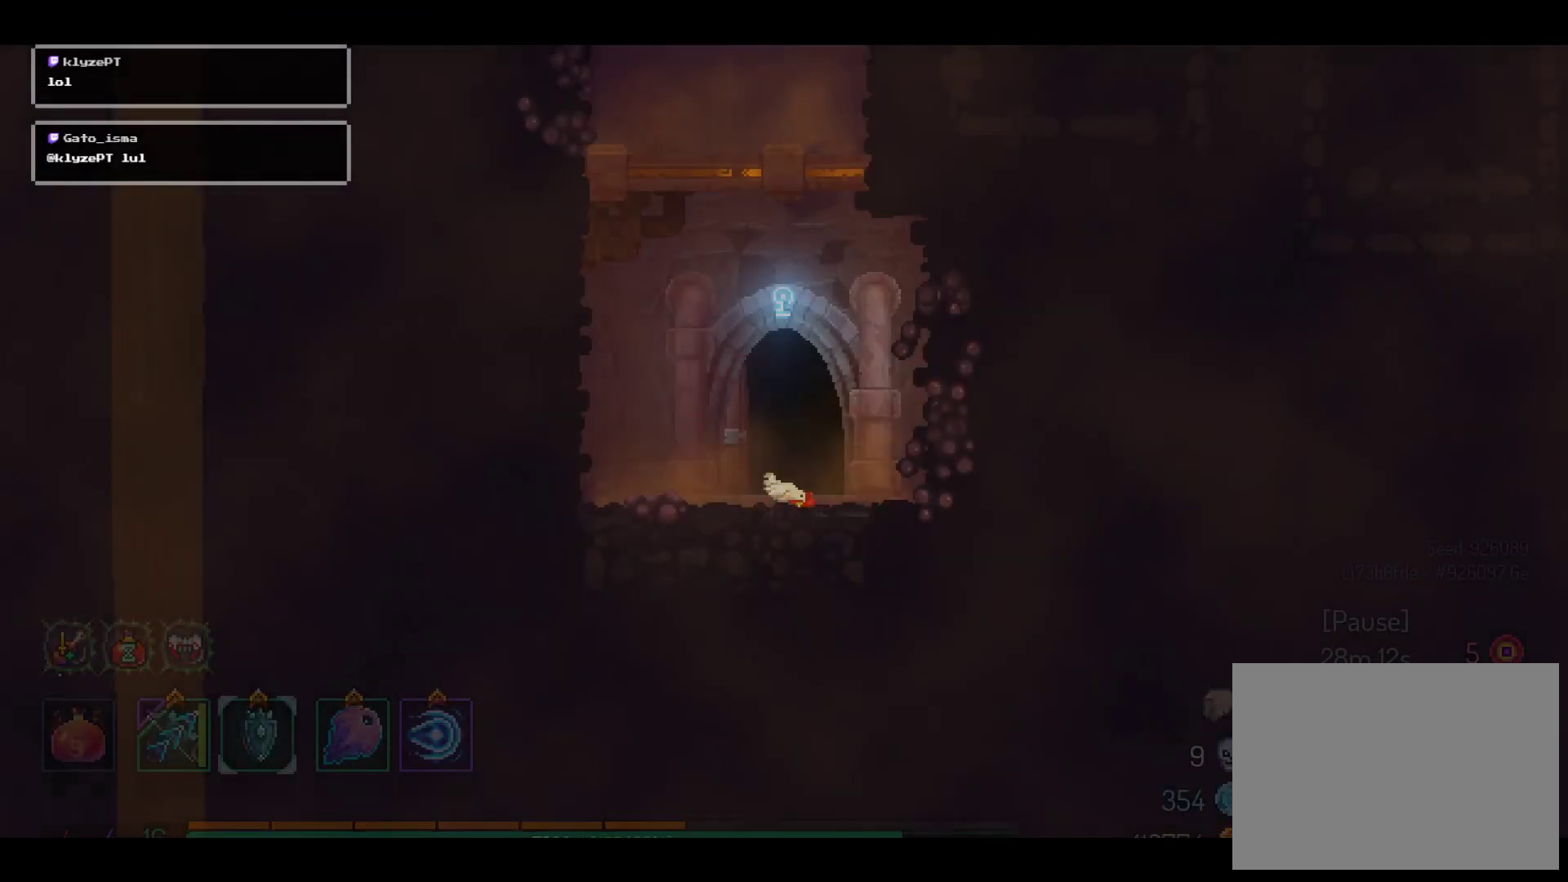
{"buttons": ["A"], "right_stick": "center", "events": [[433, "A", "down"]]}
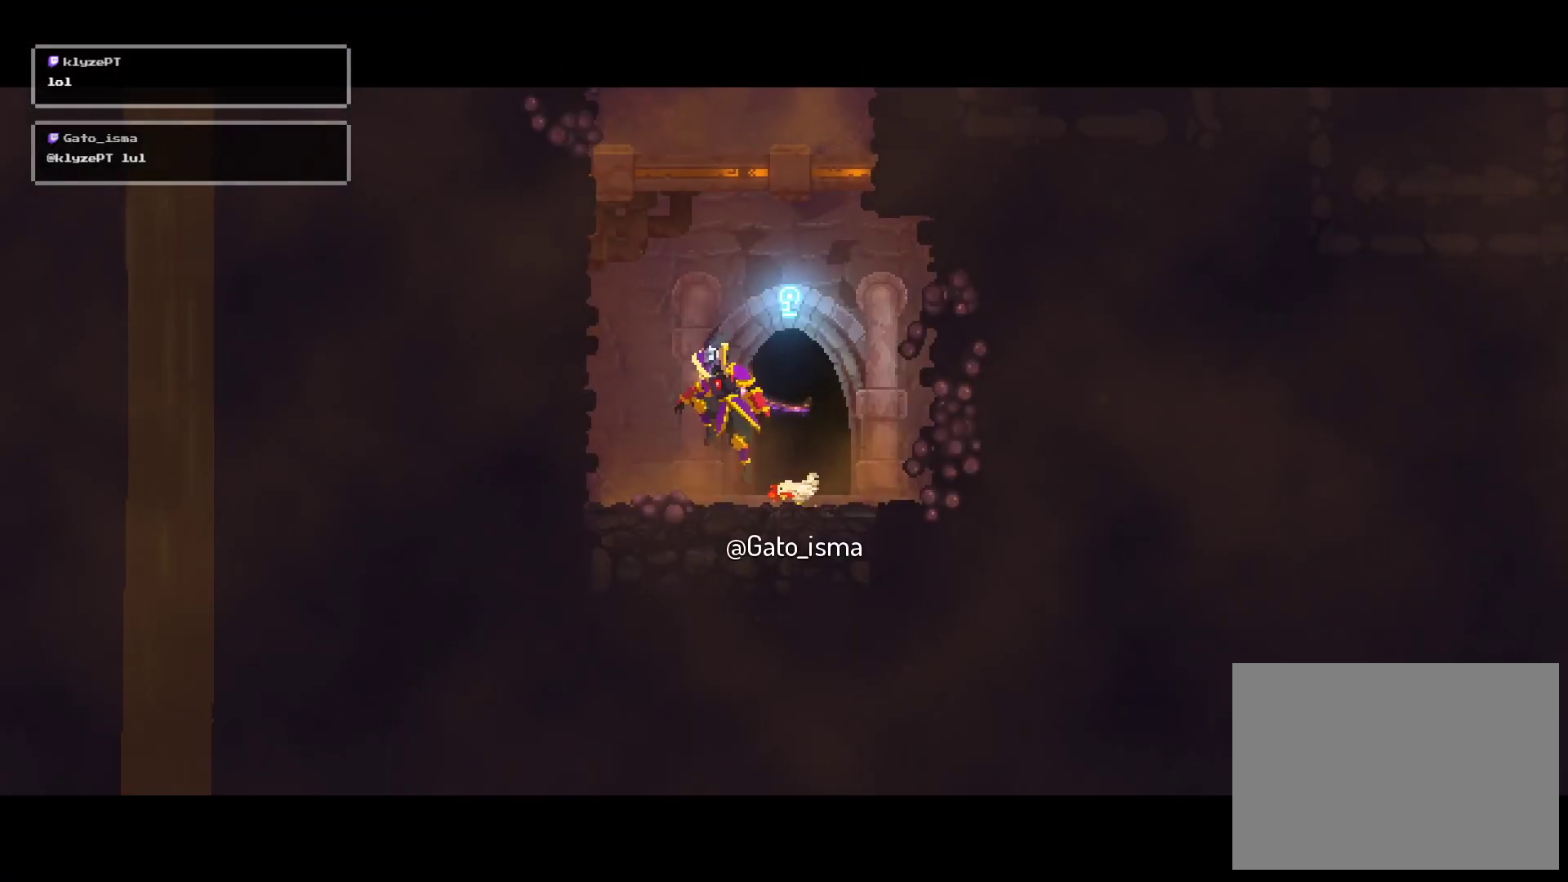
{"buttons": [], "right_stick": "center", "events": [[50, "A", "up"], [133, "A", "down"], [183, "DPAD_LEFT", "down"], [350, "A", "up"], [367, "DPAD_LEFT", "up"]]}
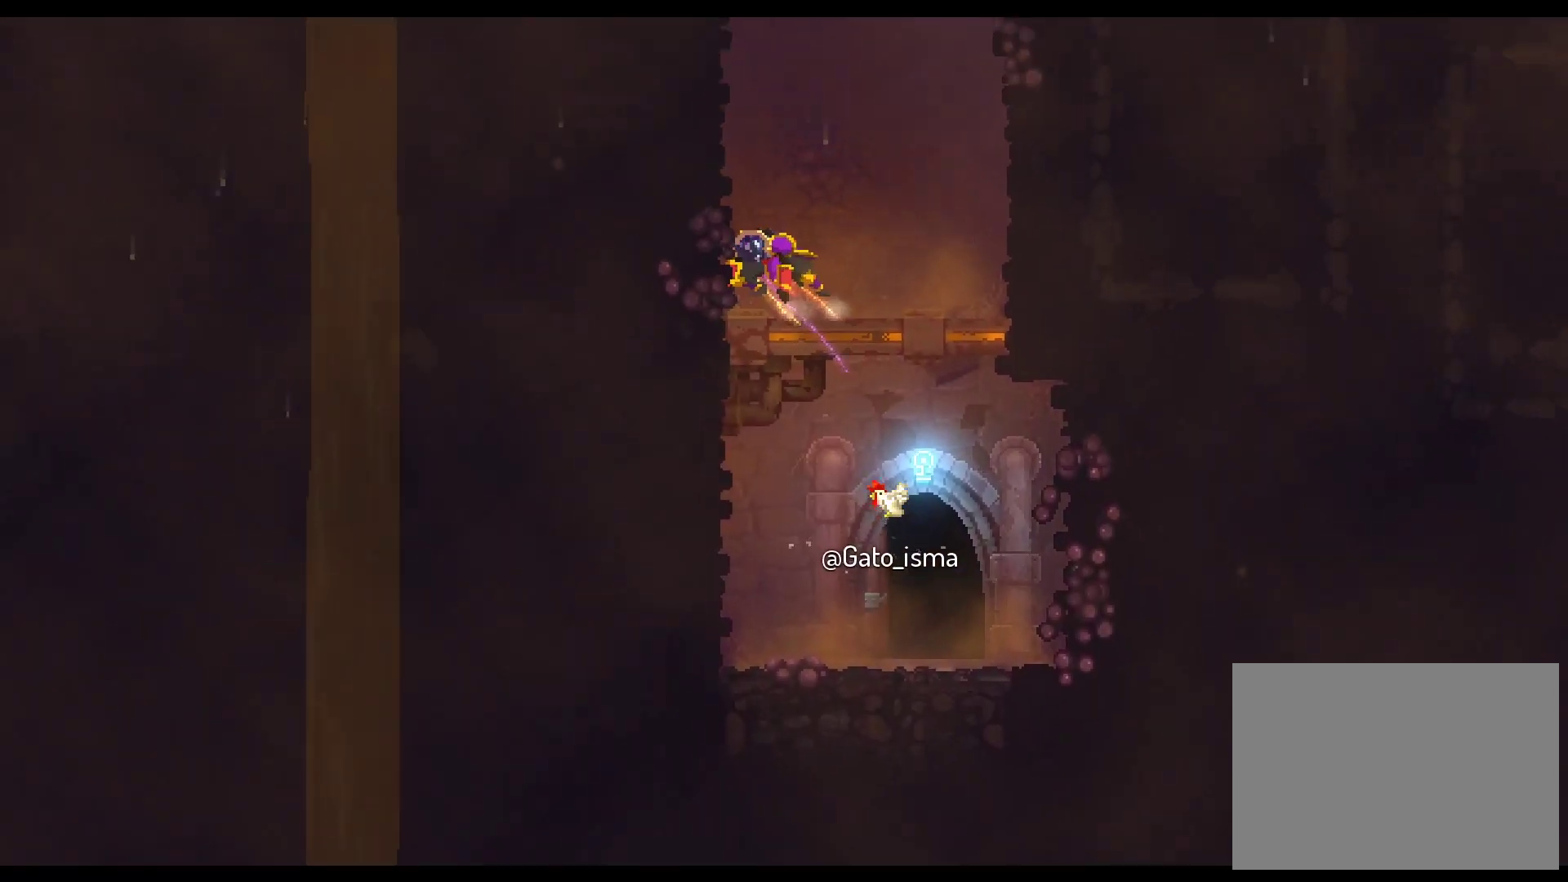
{"buttons": ["A", "DPAD_RIGHT"], "right_stick": "center", "events": [[33, "DPAD_RIGHT", "down"], [217, "A", "down"], [317, "A", "up"], [383, "A", "down"]]}
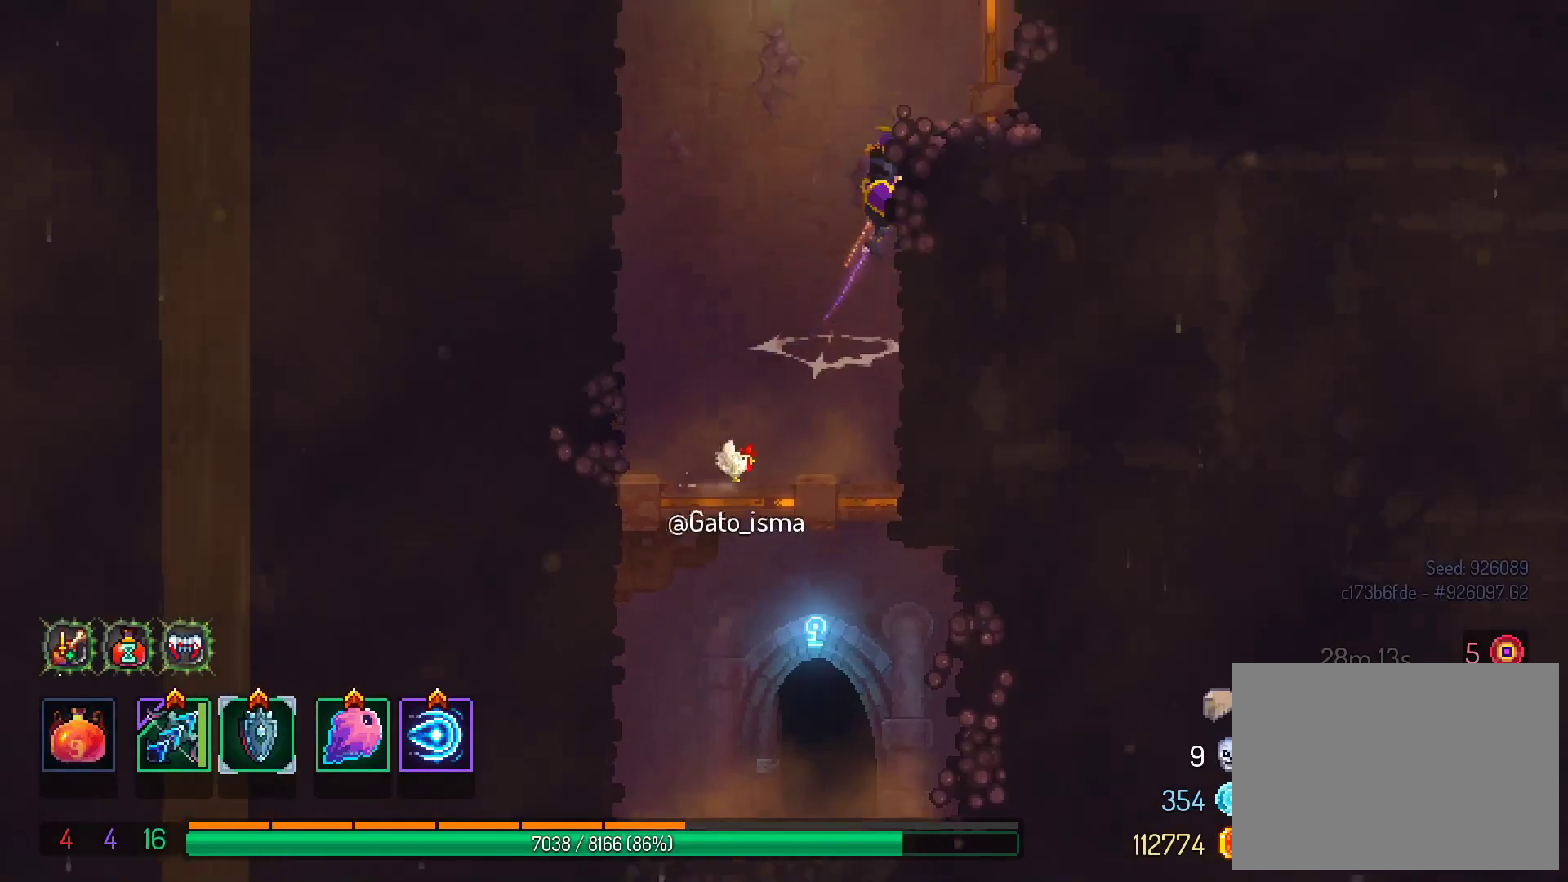
{"buttons": ["A", "DPAD_RIGHT"], "right_stick": "center", "events": [[17, "A", "up"], [300, "A", "down"], [400, "A", "up"], [467, "A", "down"]]}
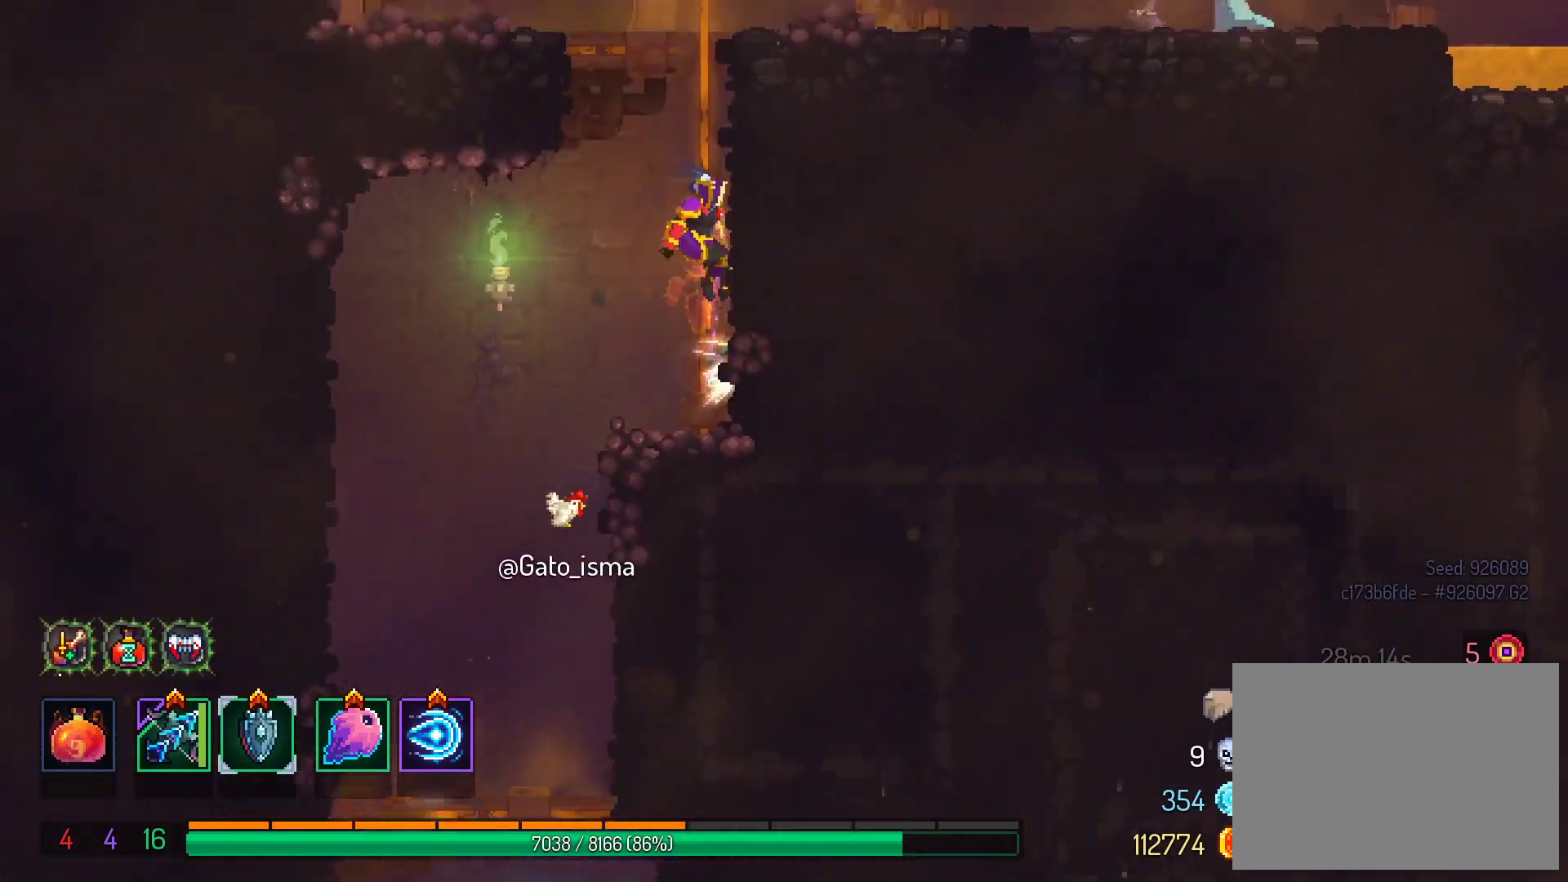
{"buttons": ["DPAD_RIGHT"], "right_stick": "center", "events": [[100, "A", "up"]]}
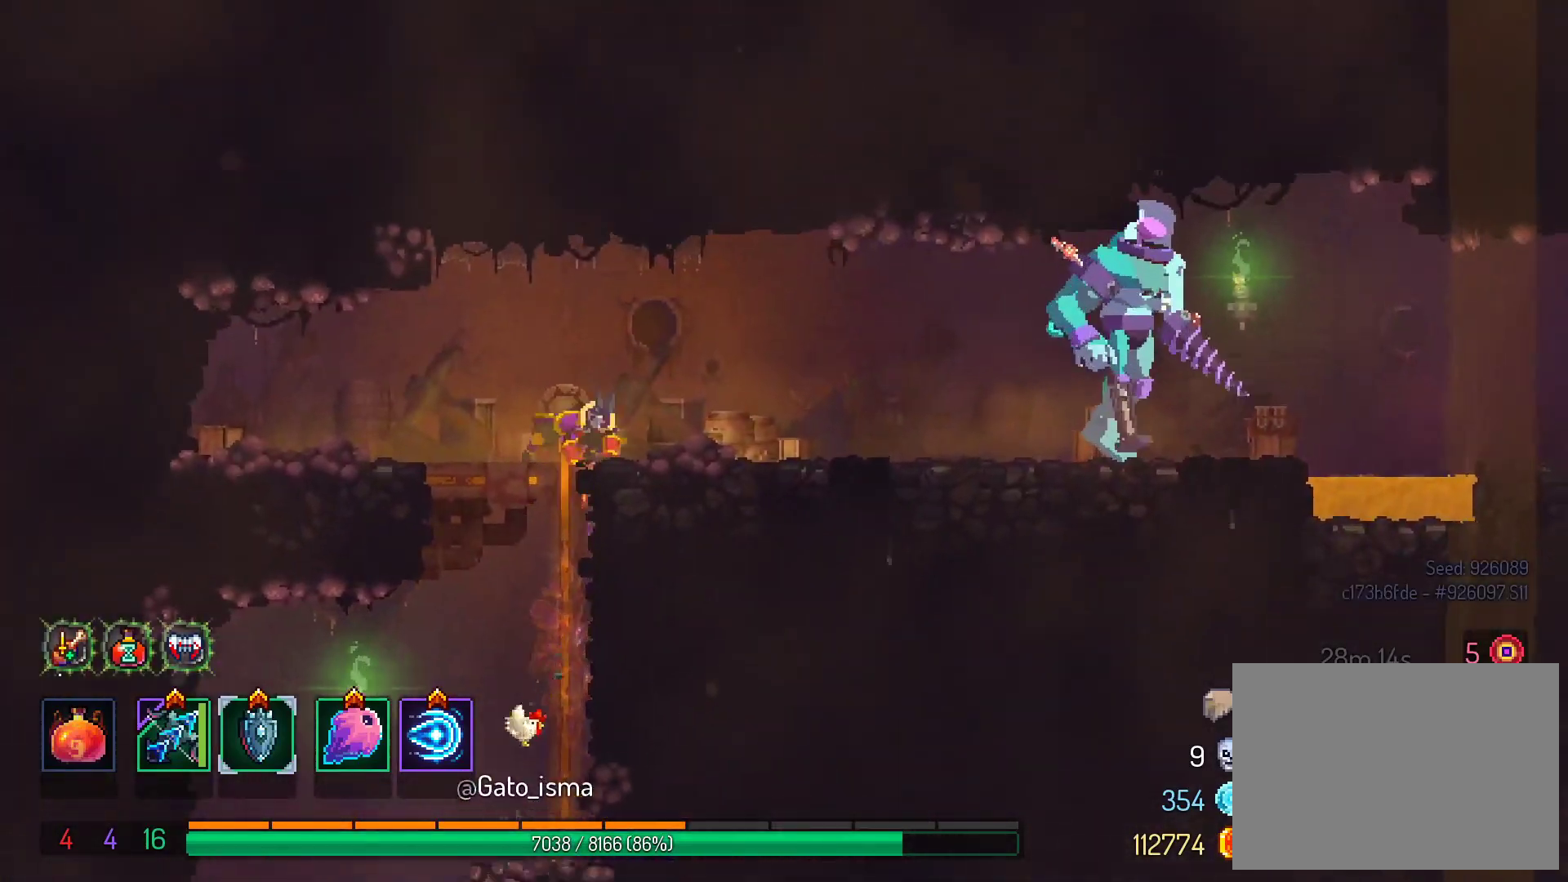
{"buttons": ["X"], "right_stick": "center", "events": [[117, "X", "down"], [217, "DPAD_RIGHT", "up"]]}
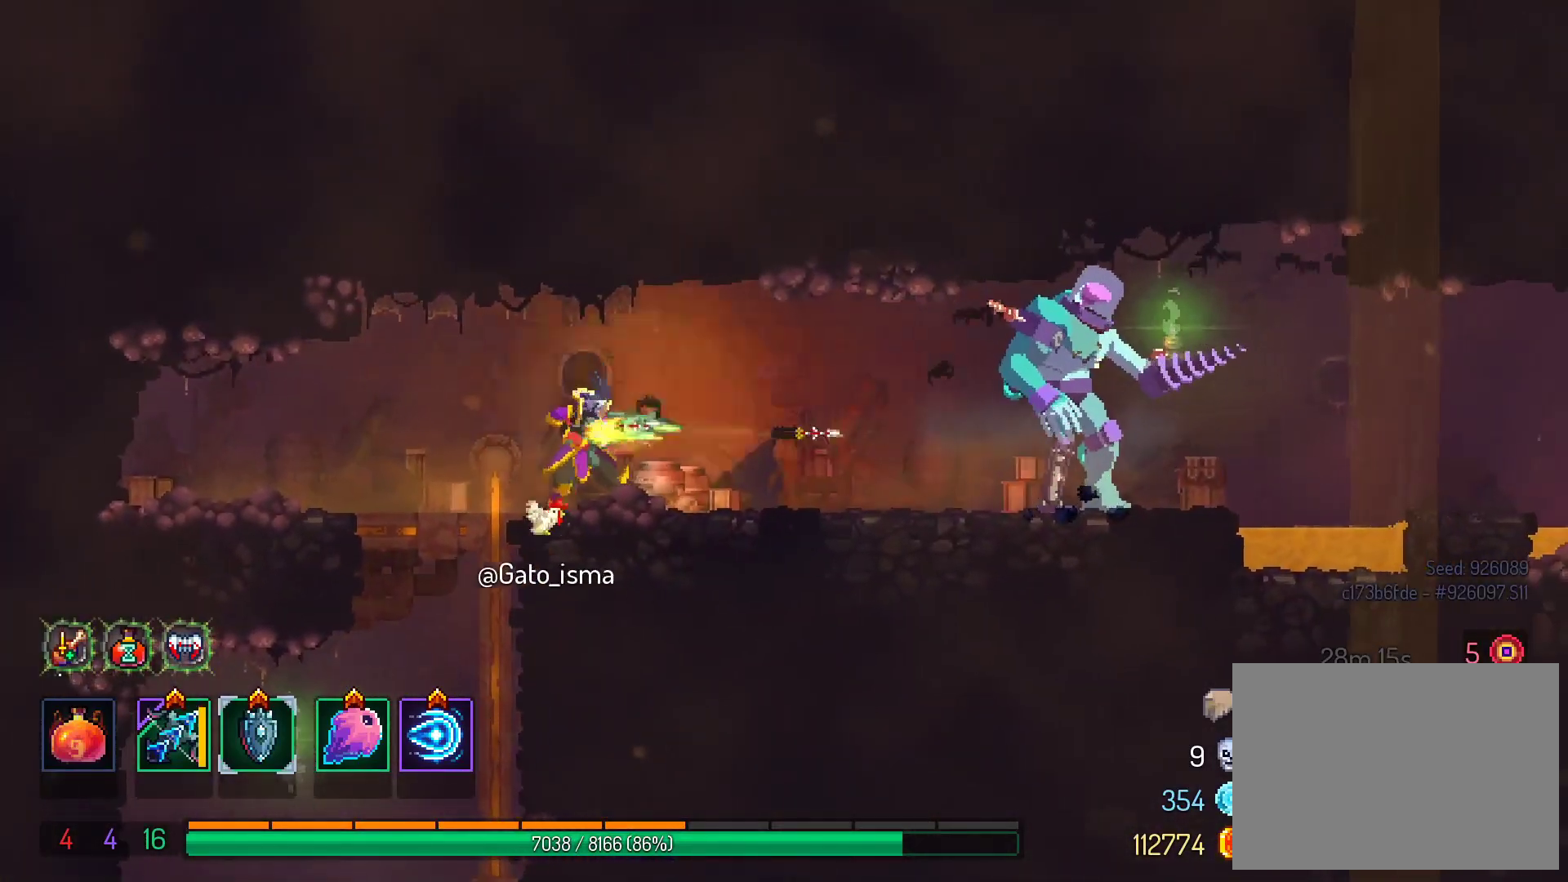
{"buttons": ["X"], "right_stick": "center", "events": []}
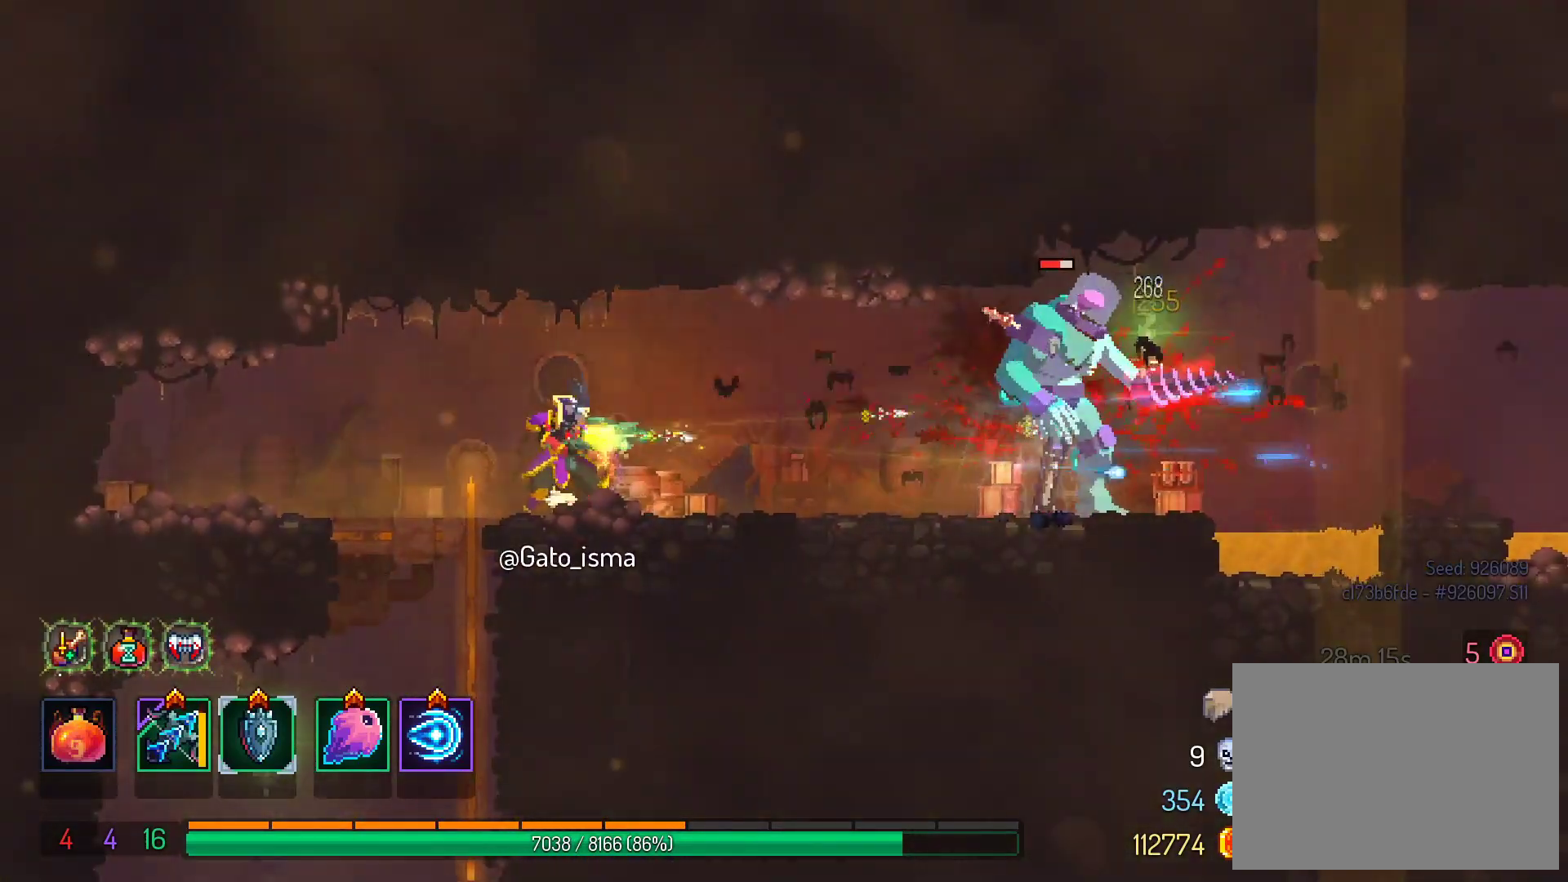
{"buttons": ["X"], "right_stick": "center", "events": []}
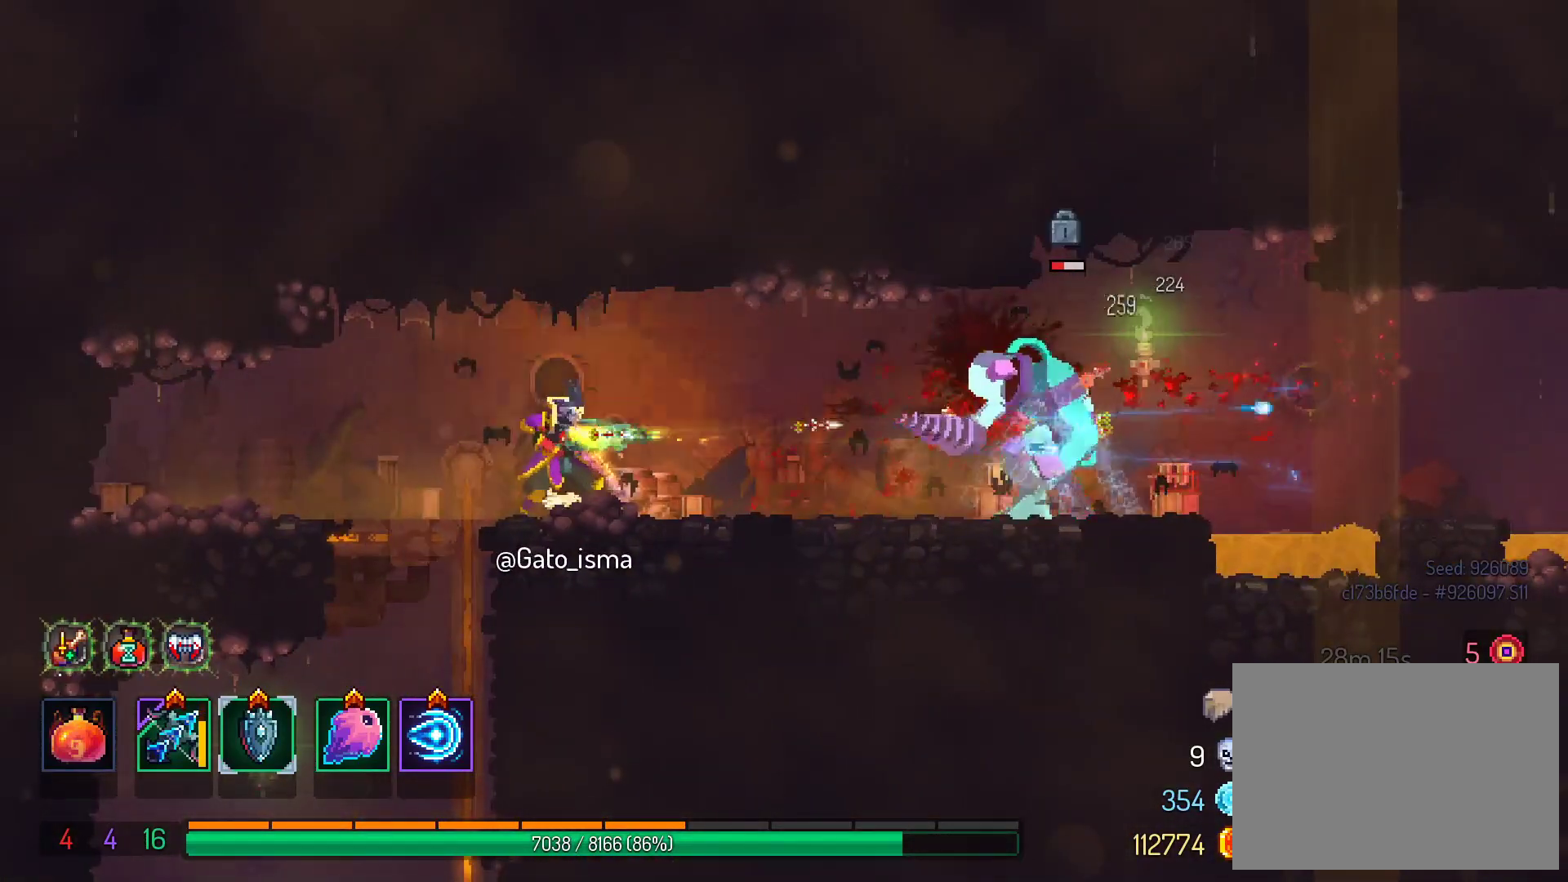
{"buttons": ["X"], "right_stick": "center", "events": []}
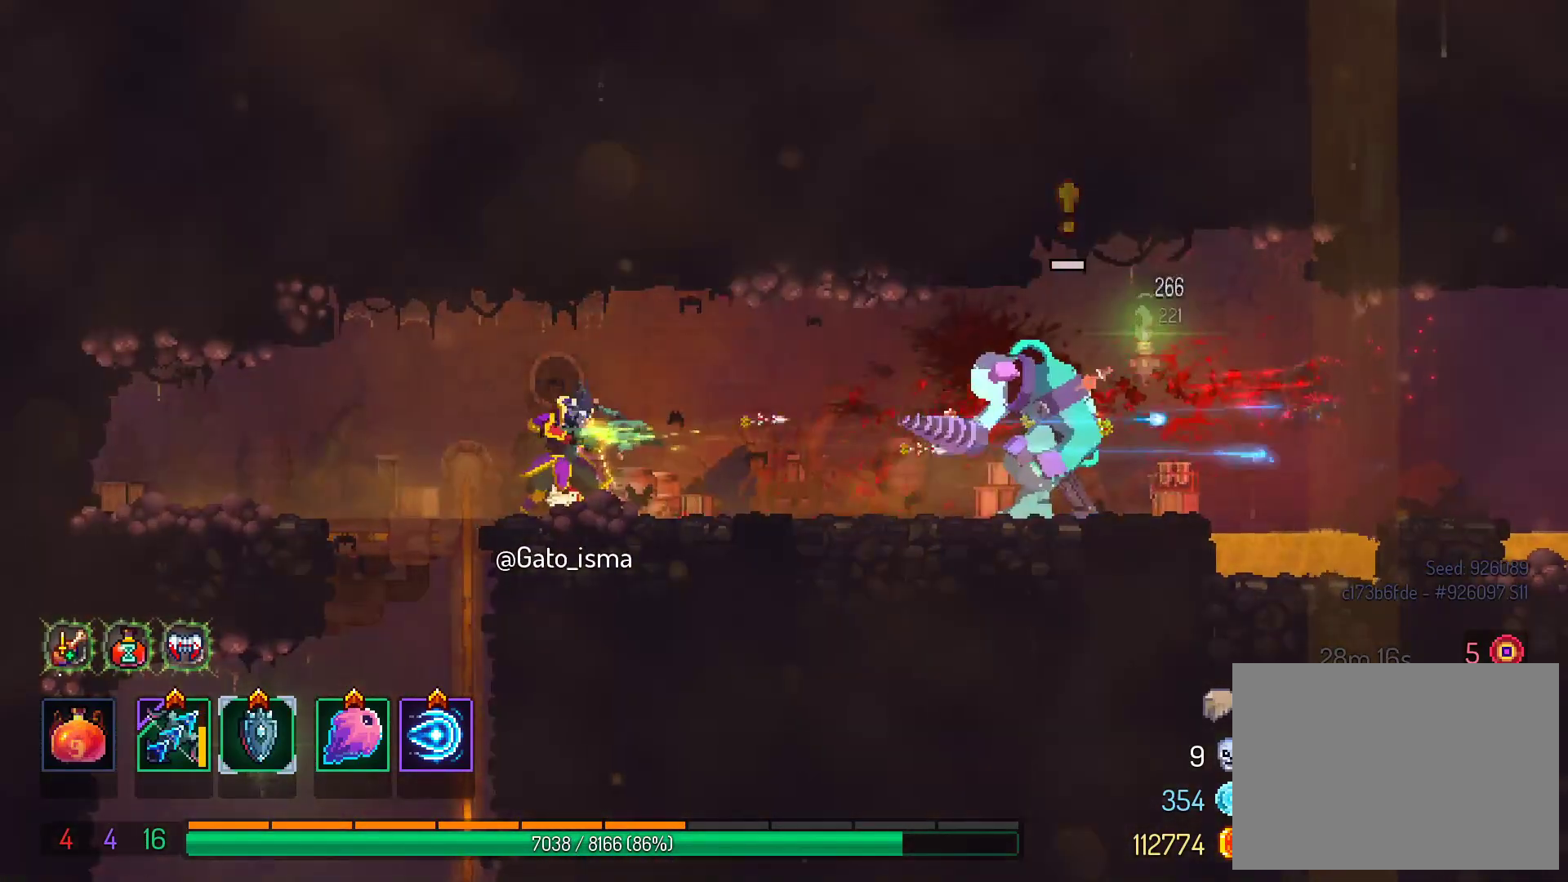
{"buttons": ["DPAD_RIGHT"], "right_stick": "center", "events": [[317, "X", "up"], [417, "DPAD_RIGHT", "down"]]}
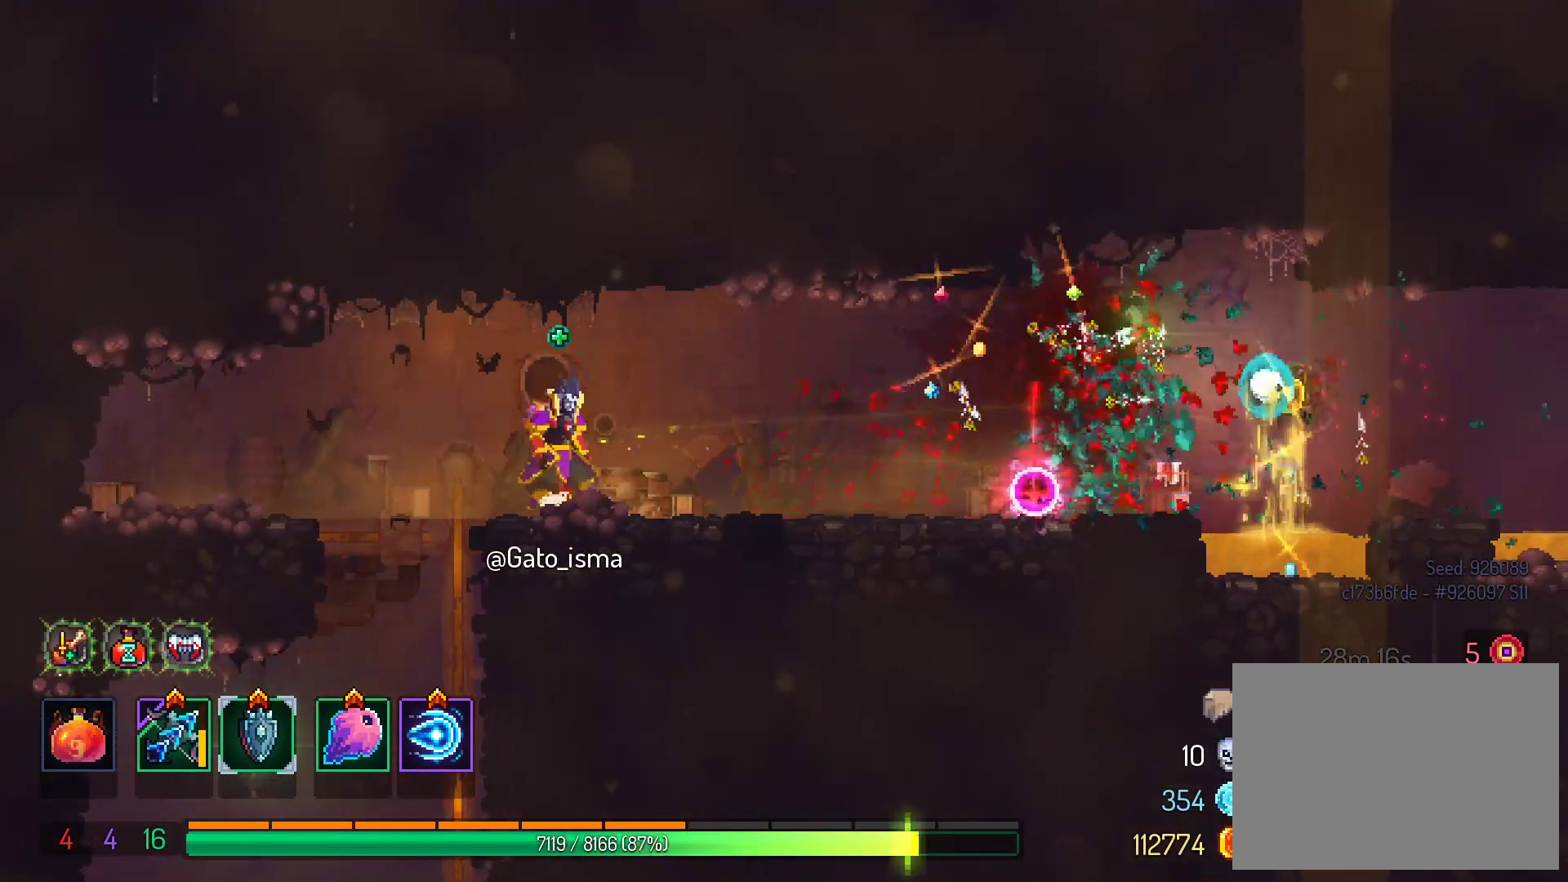
{"buttons": ["DPAD_LEFT"], "right_stick": "center", "events": [[117, "DPAD_RIGHT", "up"], [317, "DPAD_LEFT", "down"], [383, "A", "down"], [467, "A", "up"]]}
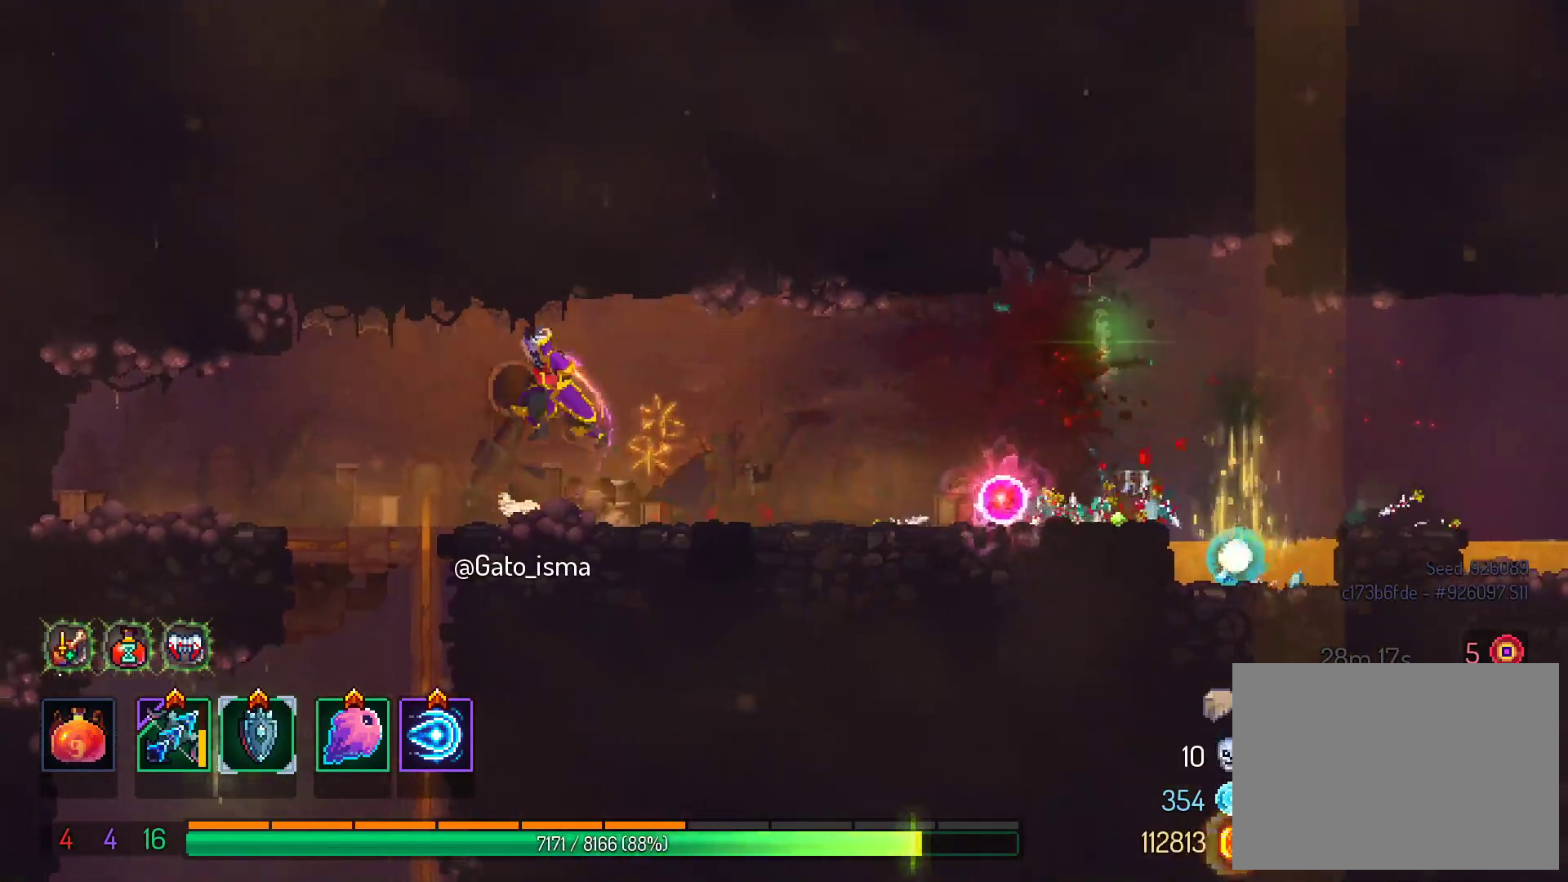
{"buttons": ["DPAD_RIGHT"], "right_stick": "center", "events": [[50, "DPAD_LEFT", "up"], [117, "DPAD_LEFT", "down"], [133, "DPAD_LEFT", "up"], [300, "DPAD_RIGHT", "down"]]}
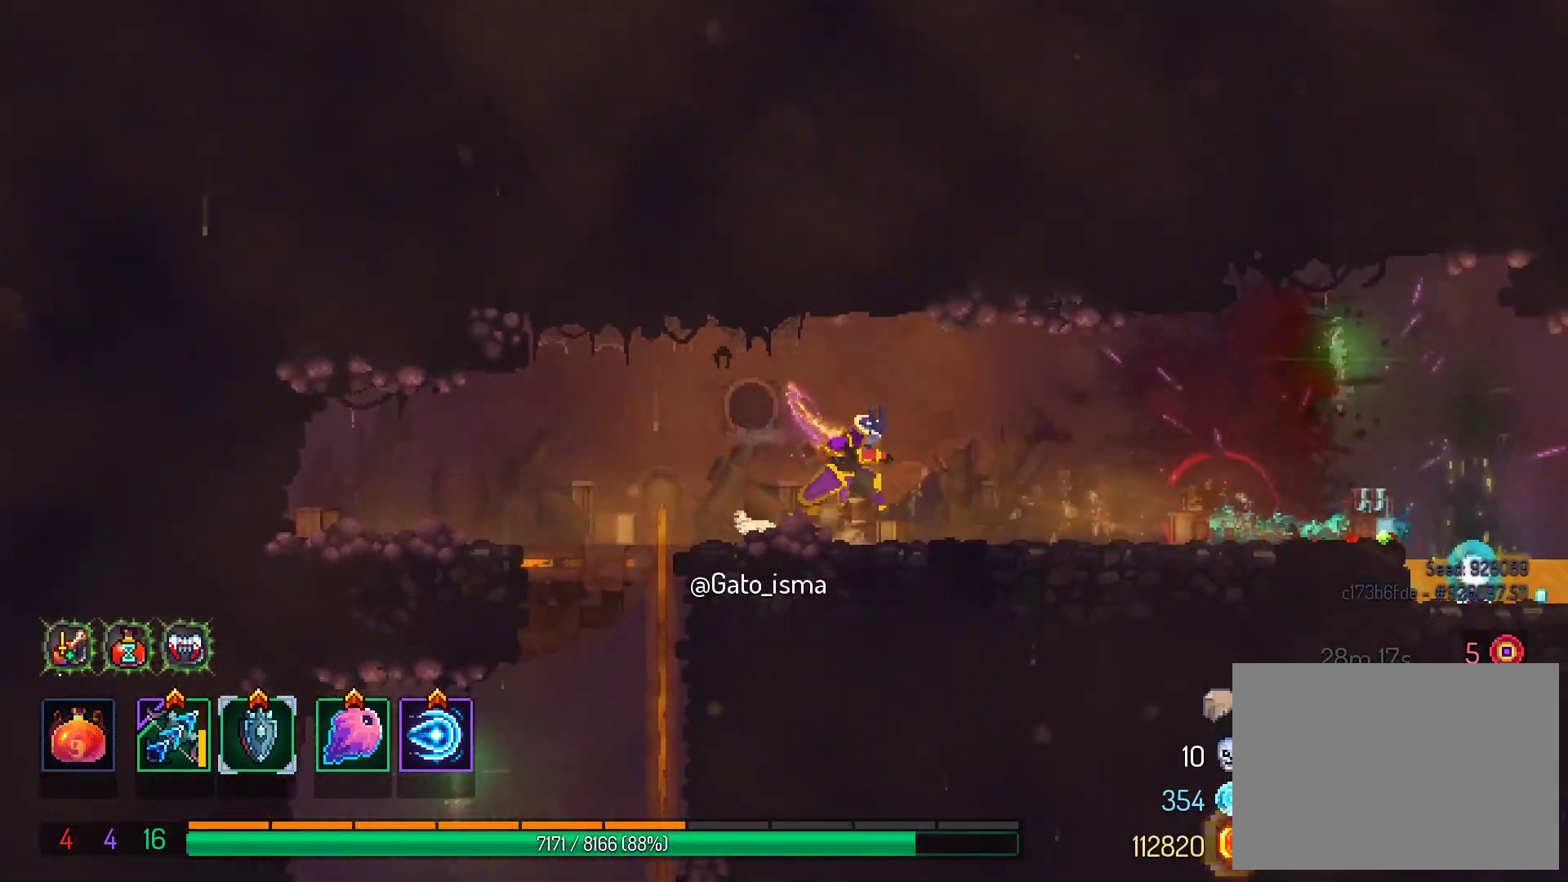
{"buttons": ["DPAD_RIGHT"], "right_stick": "center", "events": [[33, "A", "down"], [167, "A", "up"], [367, "B", "down"], [483, "B", "up"]]}
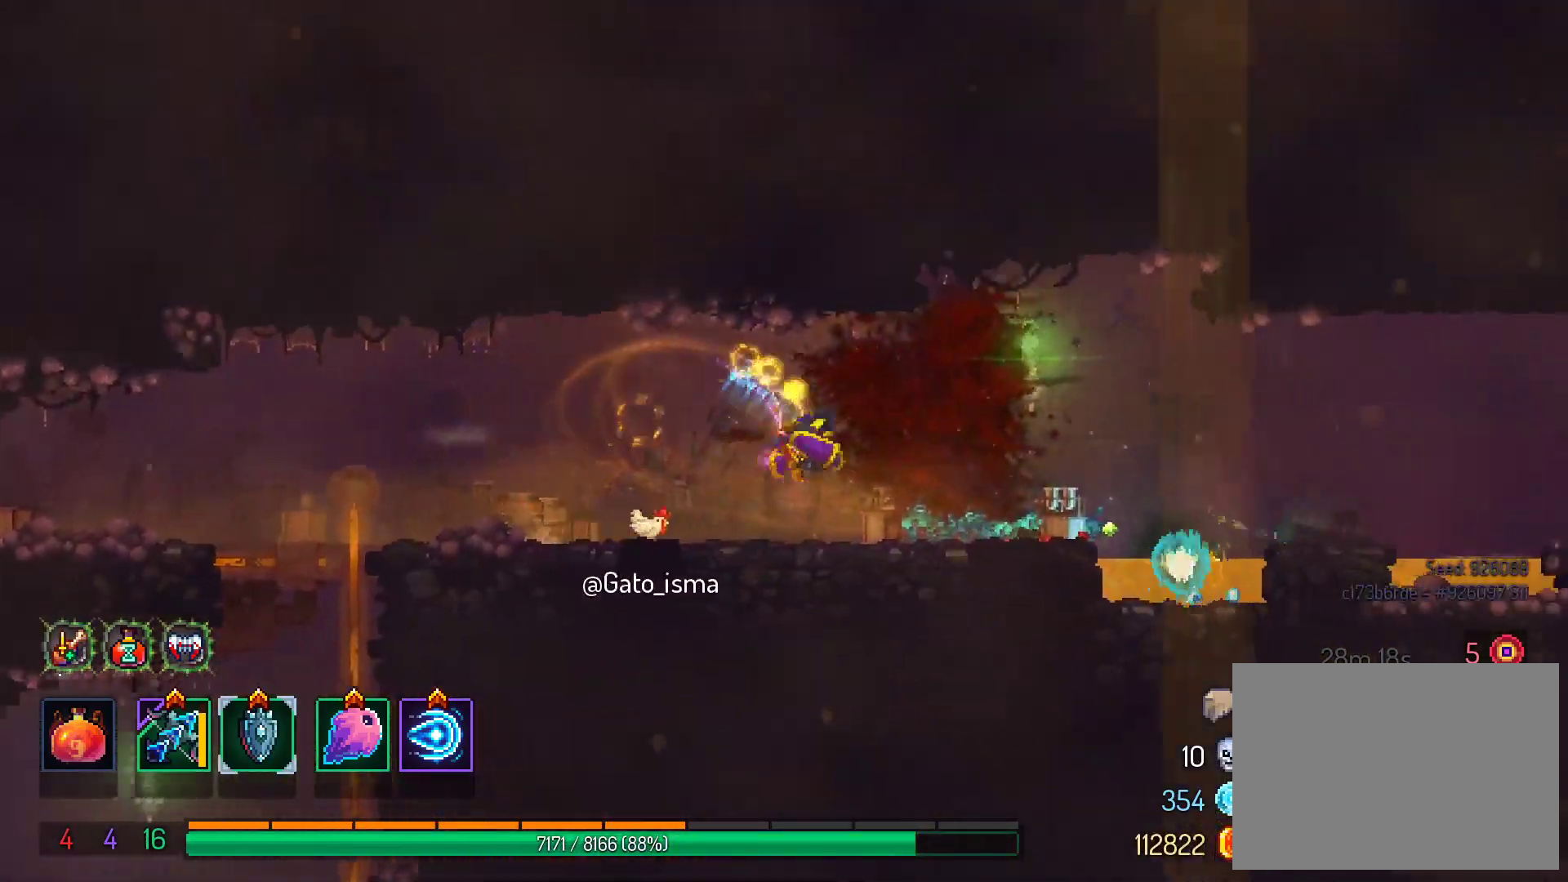
{"buttons": ["DPAD_RIGHT"], "right_stick": "center", "events": [[333, "A", "down"], [467, "A", "up"]]}